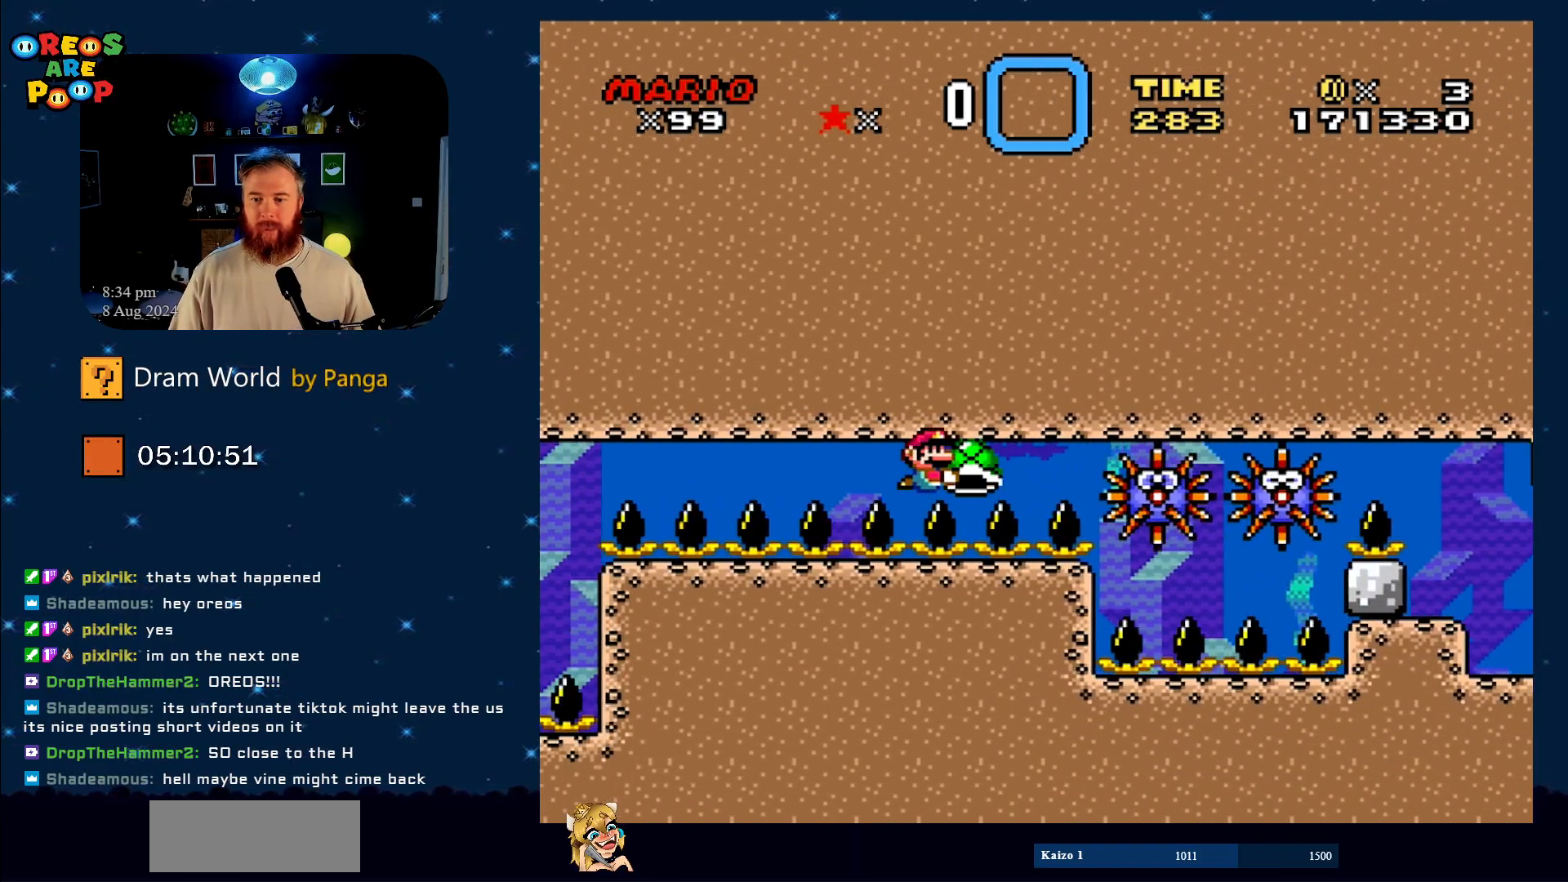
Gameplay with a controller (Nintendo layout); each line is a JSON object with the inputs held at the frame after it. "events" lists button and stick changes between this image and that frame as [ms after this image, input, new state], when the widget could be followed in between. Not read: L1 L3 R1 R3.
{"buttons": ["Y"], "events": [[234, "DPAD_RIGHT", "up"]]}
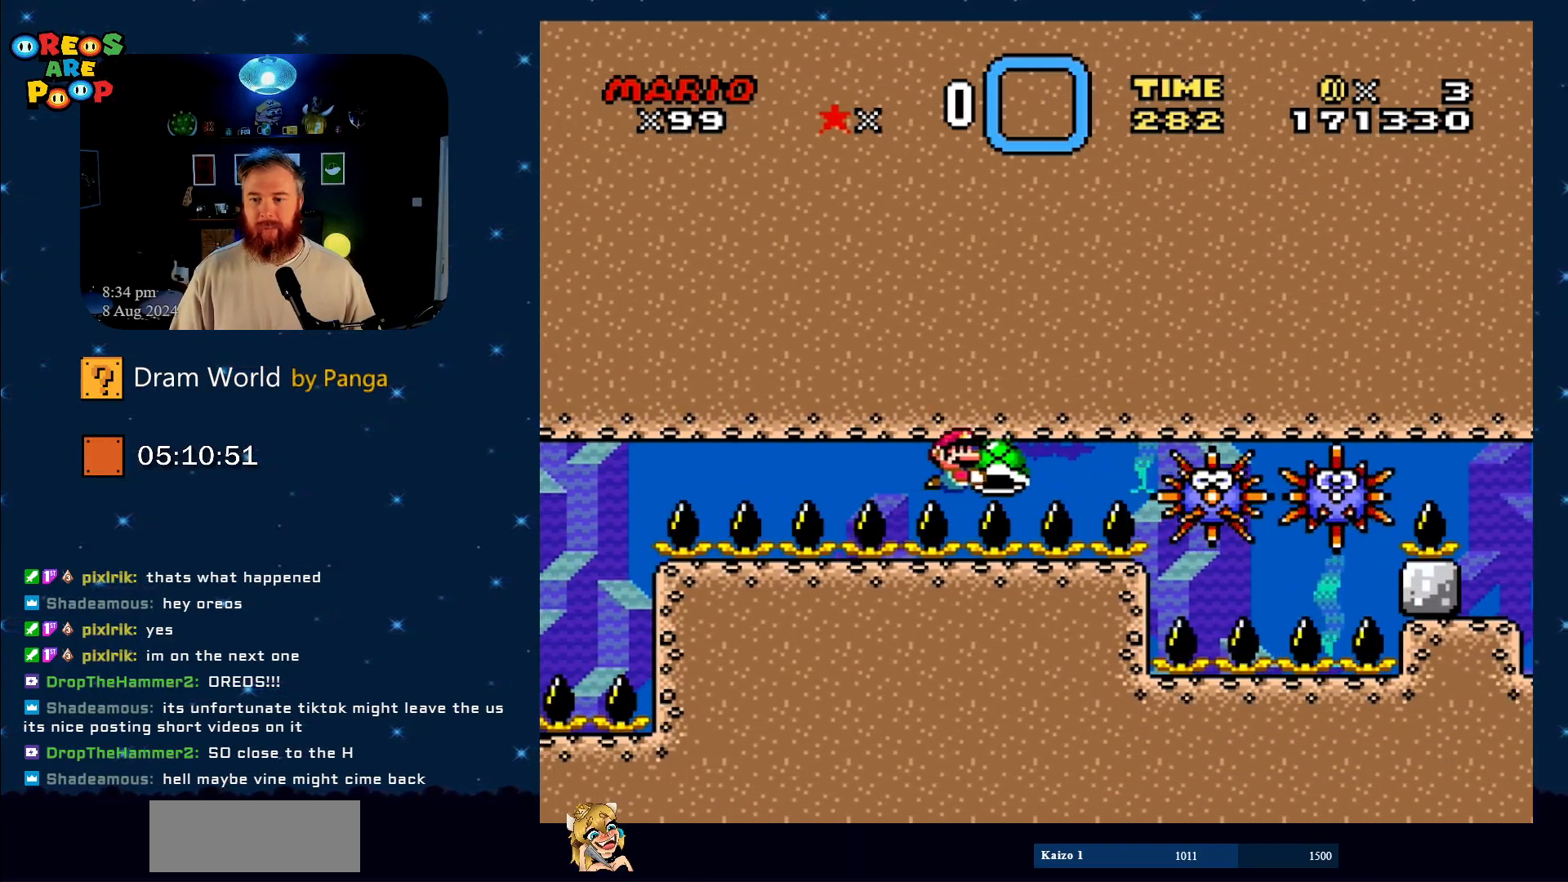
{"buttons": ["Y"], "events": [[166, "DPAD_LEFT", "down"], [317, "DPAD_LEFT", "up"]]}
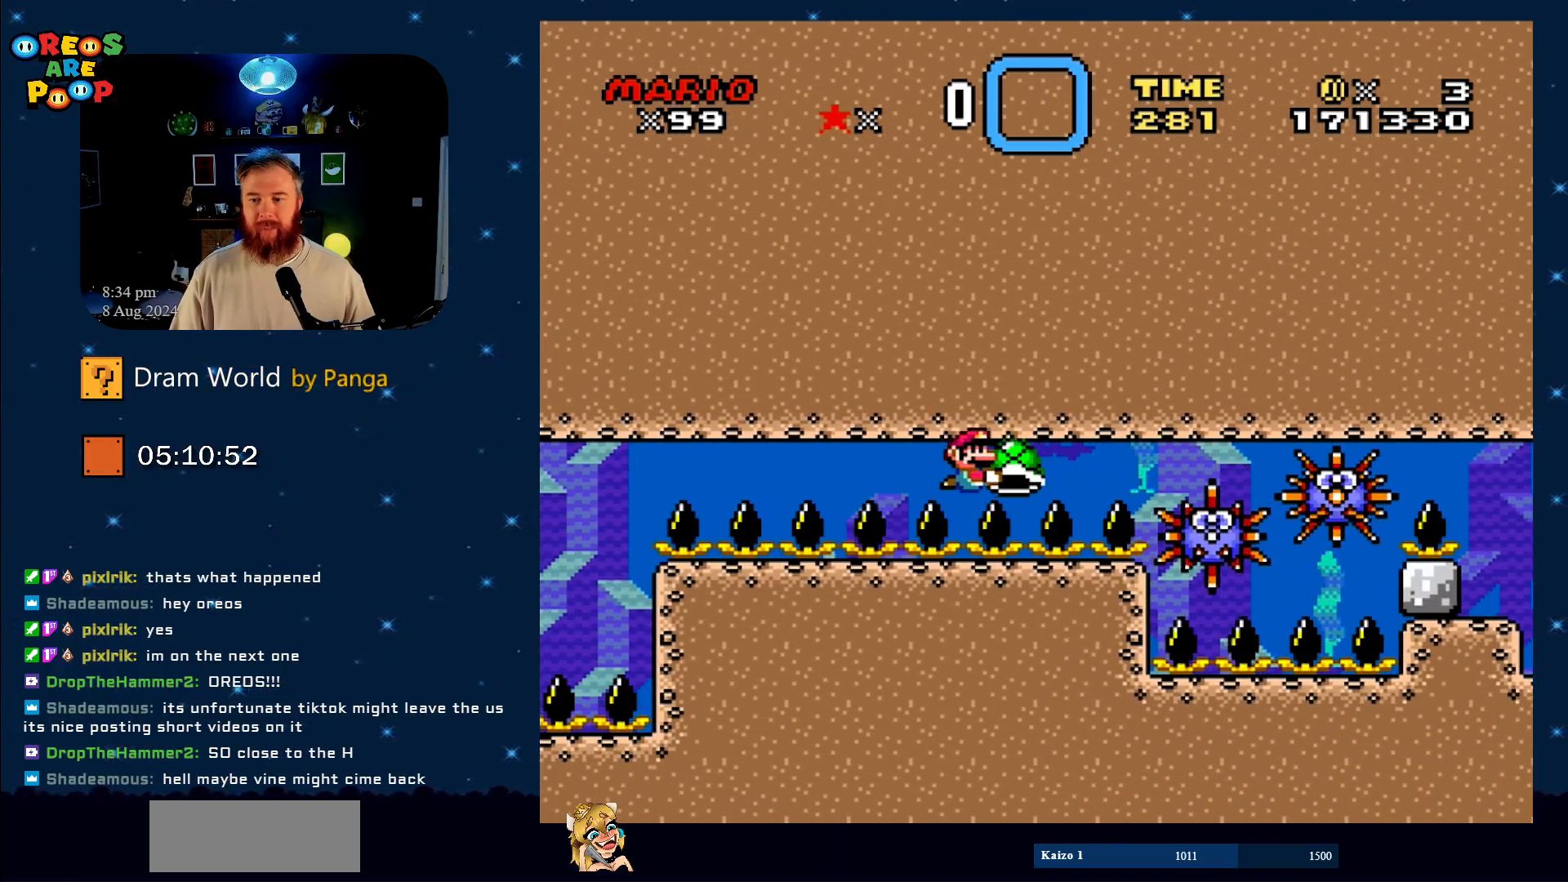
{"buttons": ["Y", "DPAD_RIGHT"], "events": [[17, "DPAD_RIGHT", "down"]]}
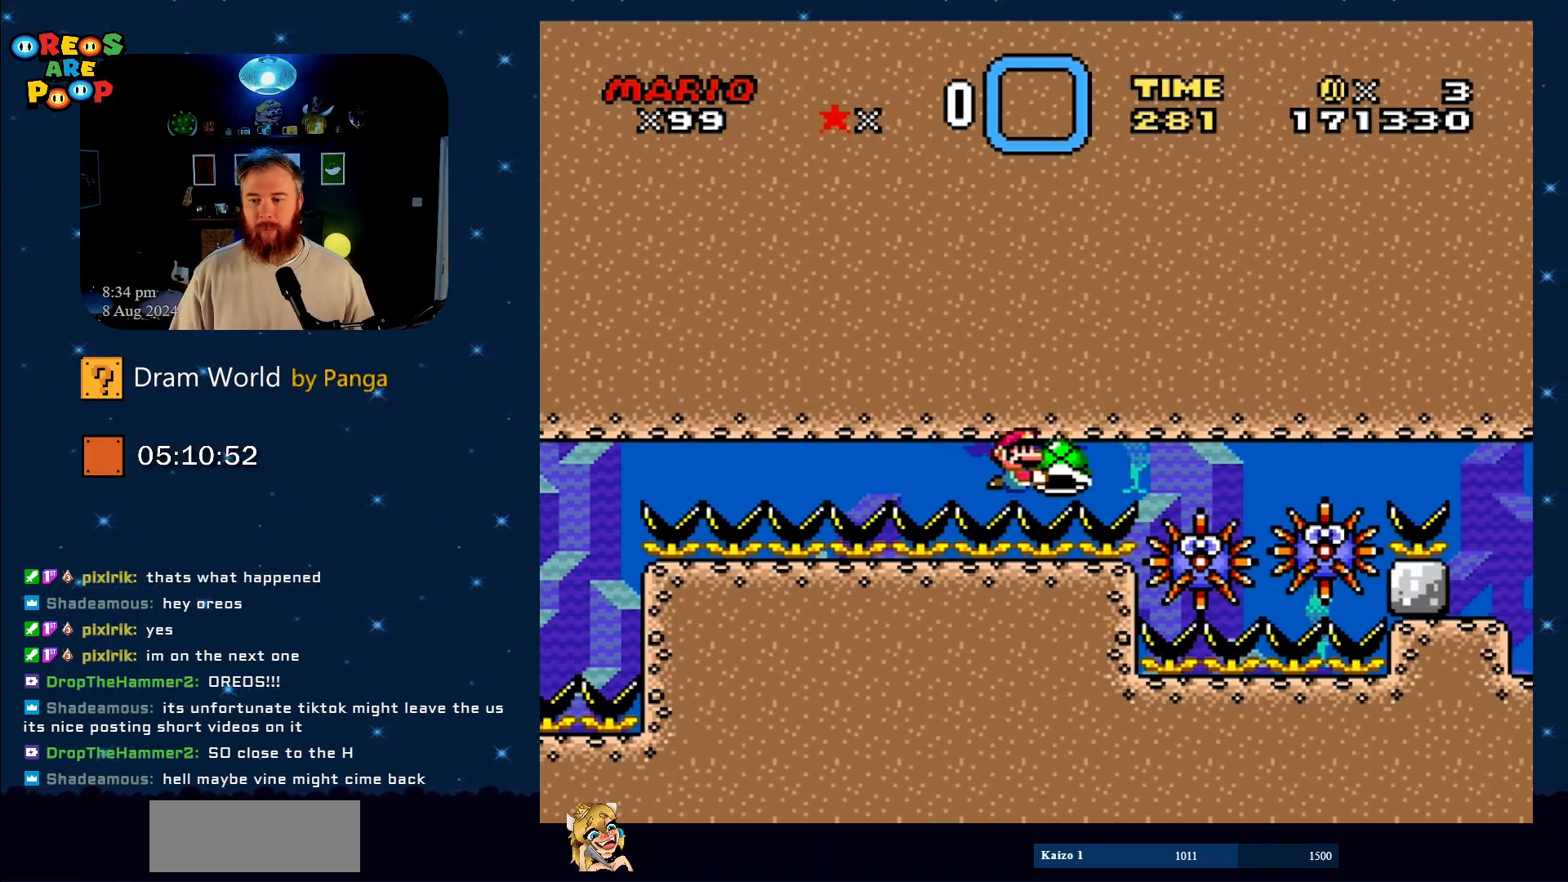
{"buttons": ["Y", "DPAD_RIGHT"], "events": []}
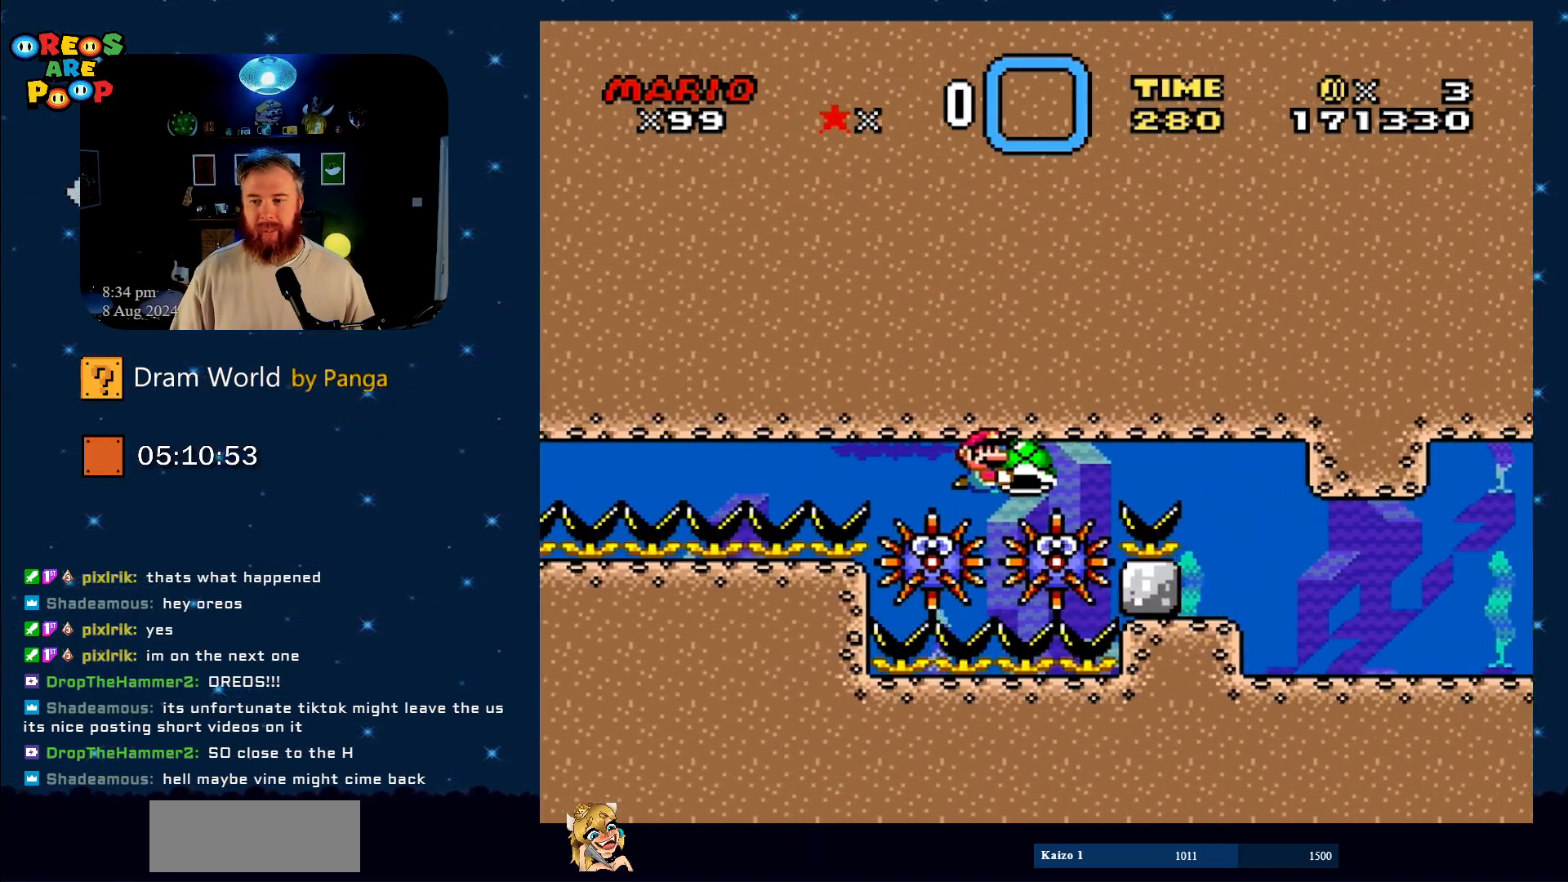
{"buttons": ["Y", "DPAD_RIGHT"], "events": []}
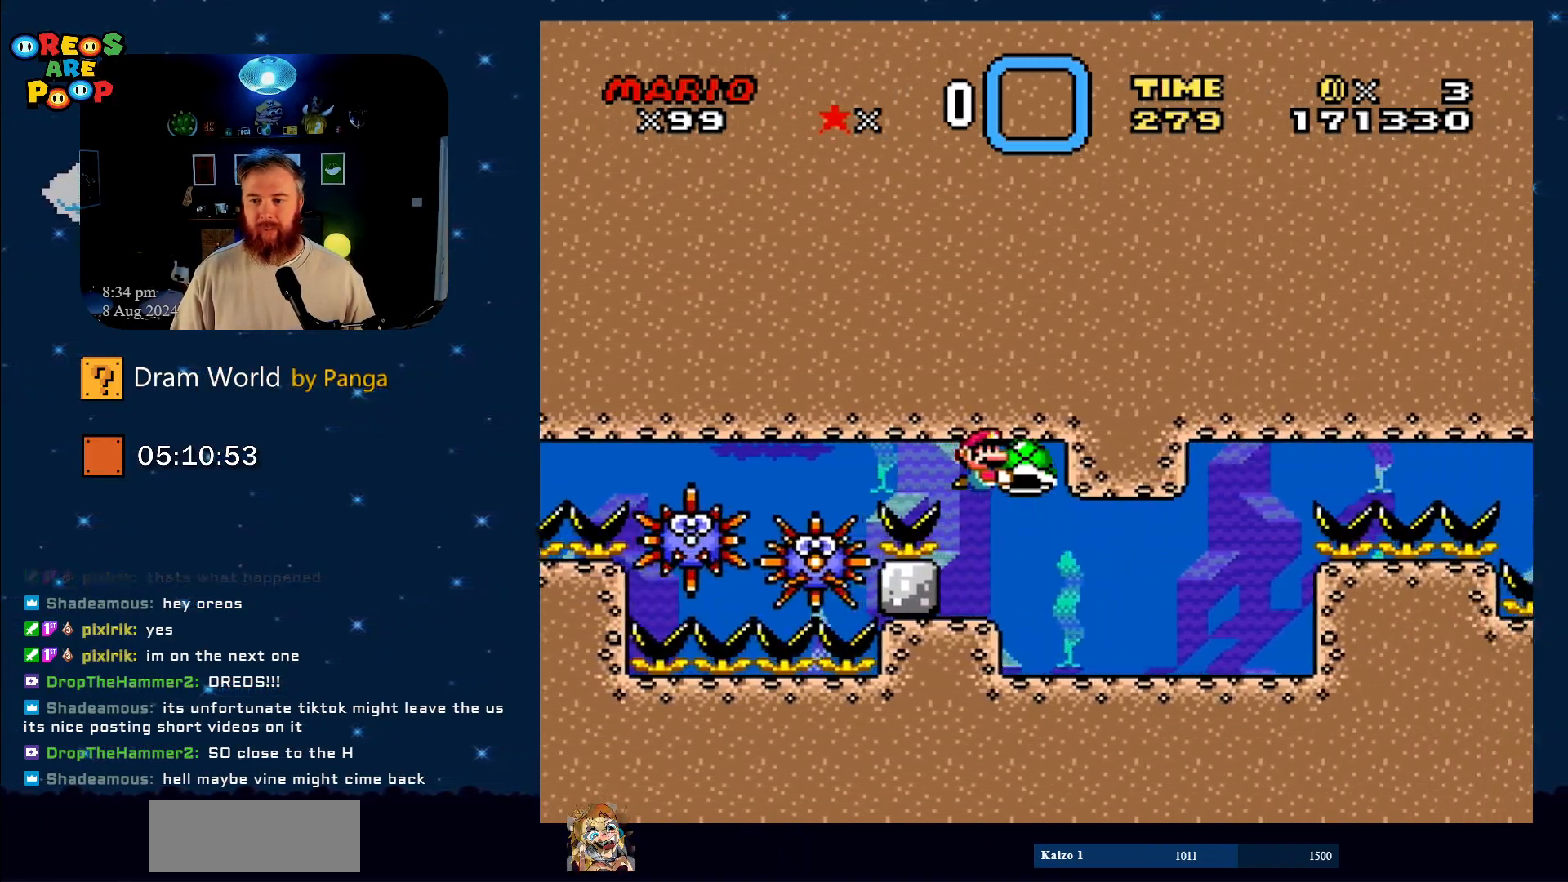
{"buttons": ["Y", "DPAD_DOWN", "DPAD_RIGHT"], "events": [[66, "DPAD_DOWN", "down"], [100, "DPAD_RIGHT", "up"], [133, "DPAD_LEFT", "down"], [350, "DPAD_LEFT", "up"], [350, "DPAD_RIGHT", "down"]]}
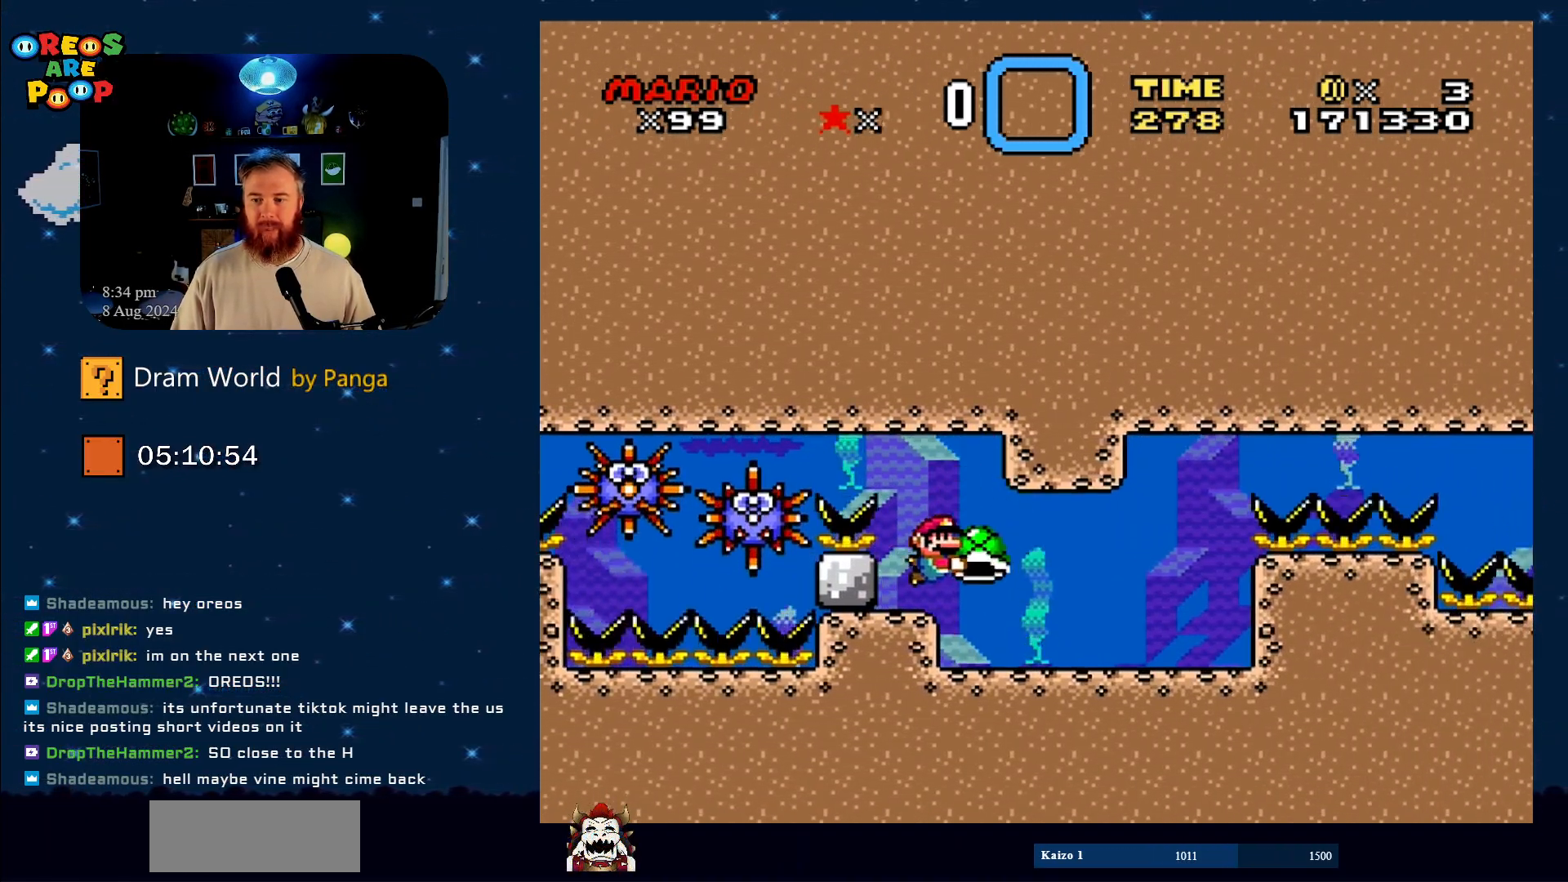
{"buttons": ["Y", "DPAD_DOWN", "DPAD_RIGHT"], "events": [[17, "DPAD_DOWN", "up"], [501, "DPAD_DOWN", "down"]]}
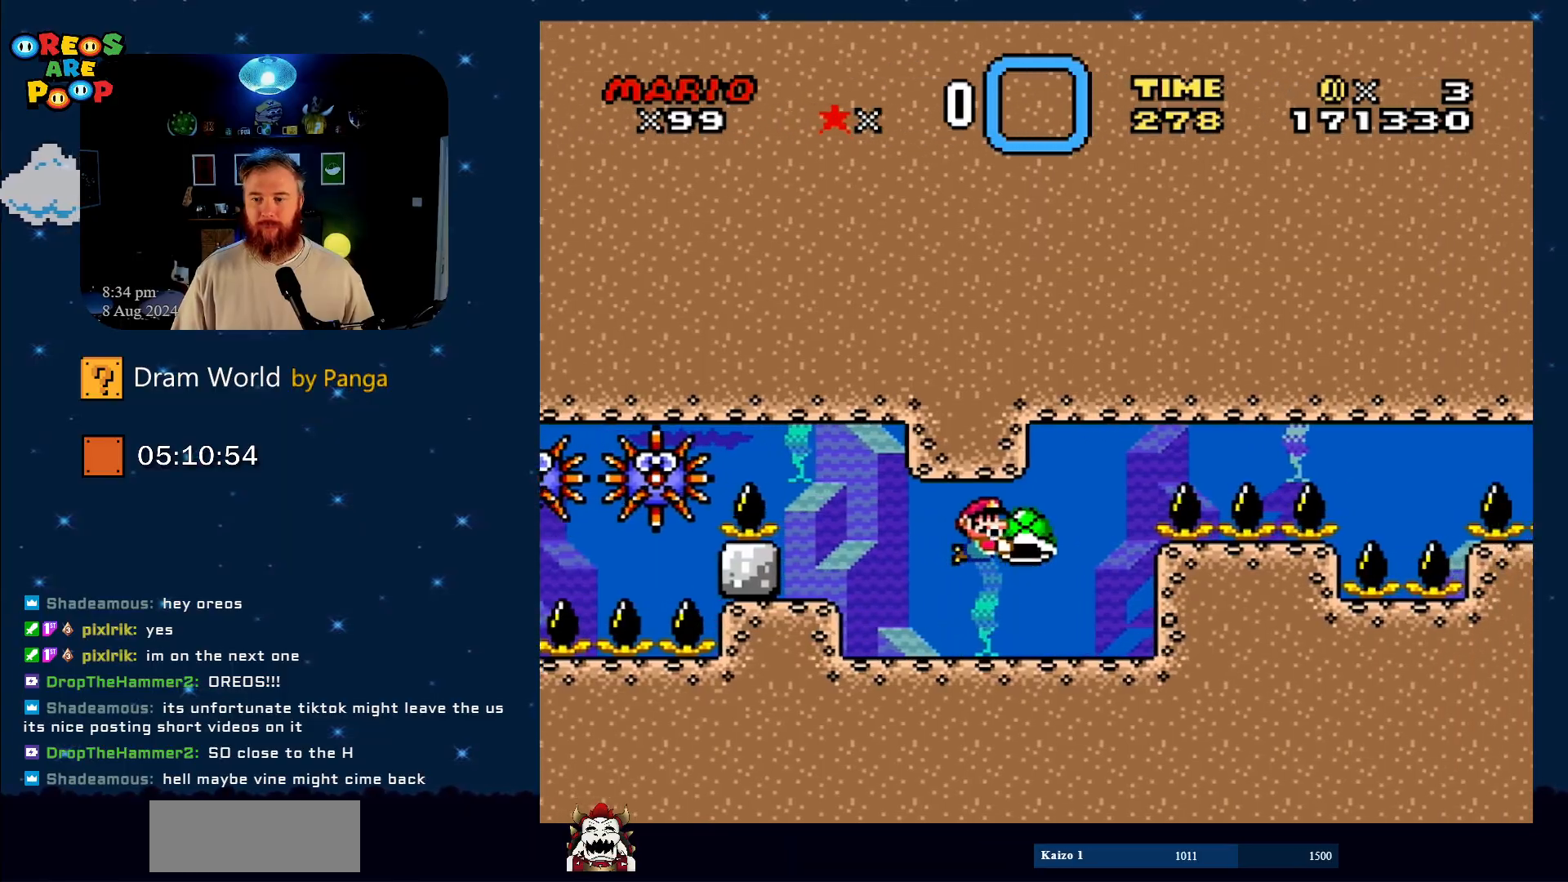
{"buttons": ["Y", "DPAD_DOWN", "DPAD_RIGHT"], "events": [[133, "DPAD_RIGHT", "up"], [183, "DPAD_LEFT", "down"], [333, "DPAD_LEFT", "up"], [483, "DPAD_RIGHT", "down"]]}
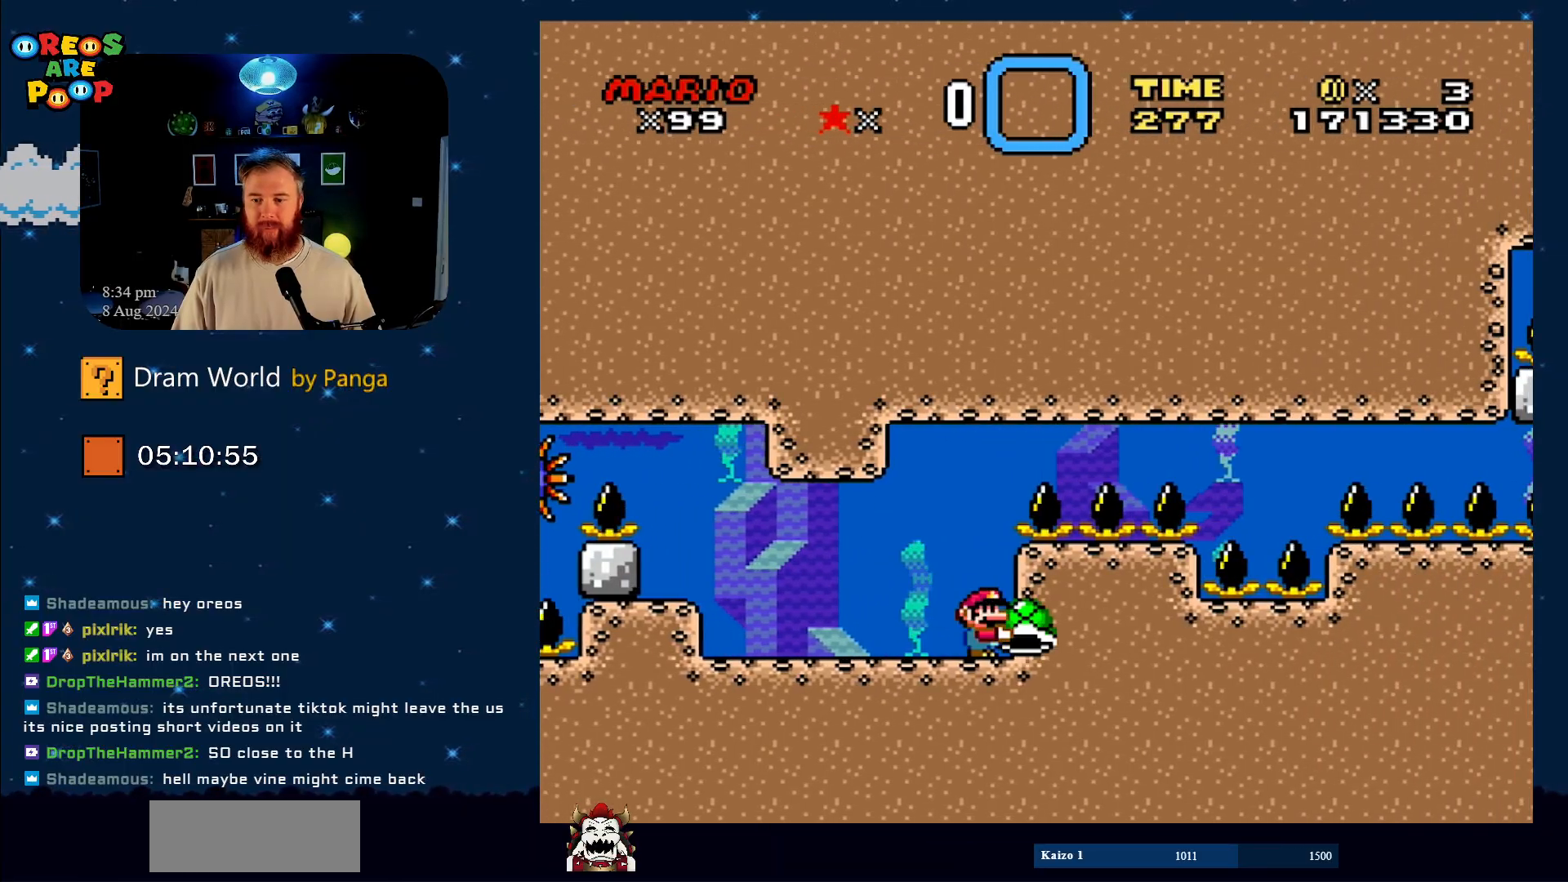
{"buttons": ["Y", "DPAD_LEFT"], "events": [[350, "DPAD_LEFT", "down"], [350, "DPAD_RIGHT", "up"], [501, "DPAD_DOWN", "up"]]}
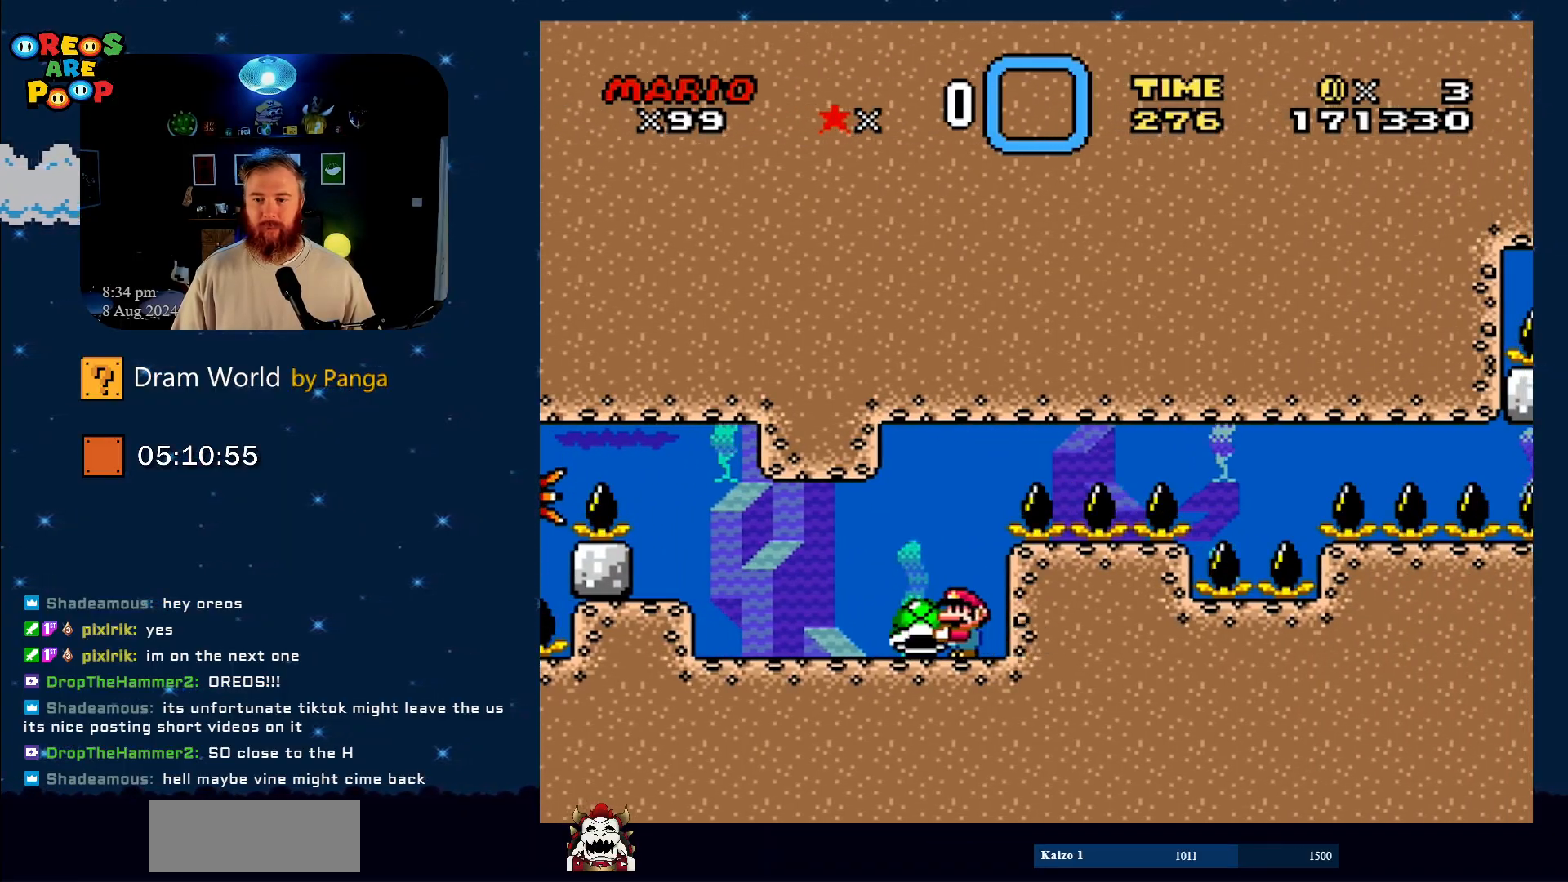
{"buttons": ["Y"], "events": [[100, "DPAD_DOWN", "down"], [133, "DPAD_LEFT", "up"], [150, "DPAD_DOWN", "up"], [217, "DPAD_RIGHT", "down"], [350, "DPAD_UP", "down"], [383, "DPAD_RIGHT", "up"], [383, "DPAD_UP", "up"]]}
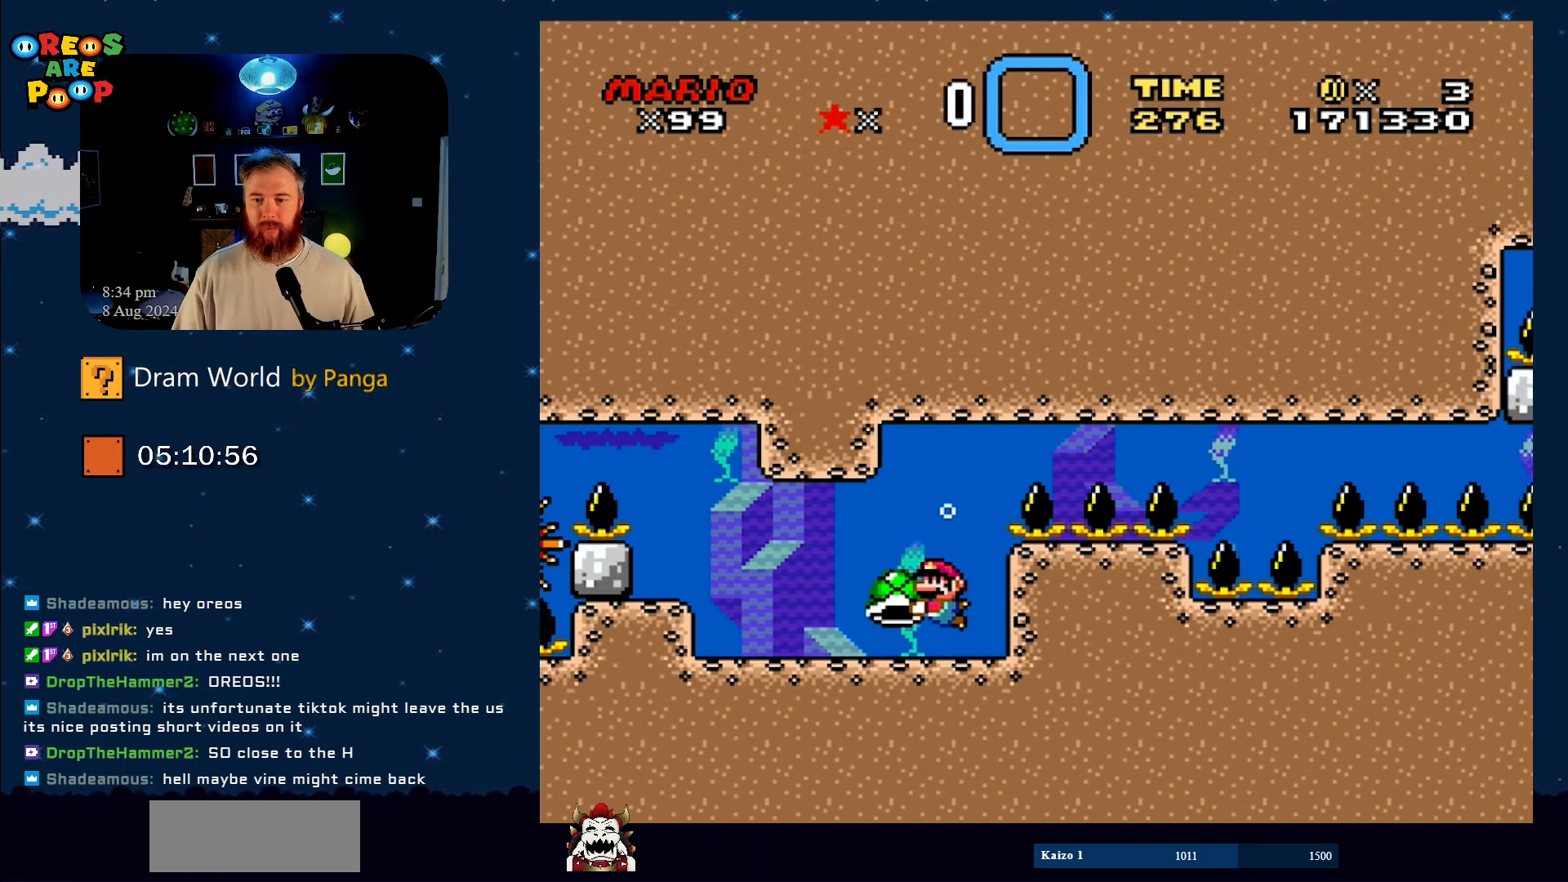
{"buttons": ["Y", "DPAD_RIGHT"], "events": [[33, "DPAD_LEFT", "down"], [267, "DPAD_UP", "down"], [317, "DPAD_LEFT", "up"], [317, "DPAD_UP", "up"], [384, "DPAD_RIGHT", "down"]]}
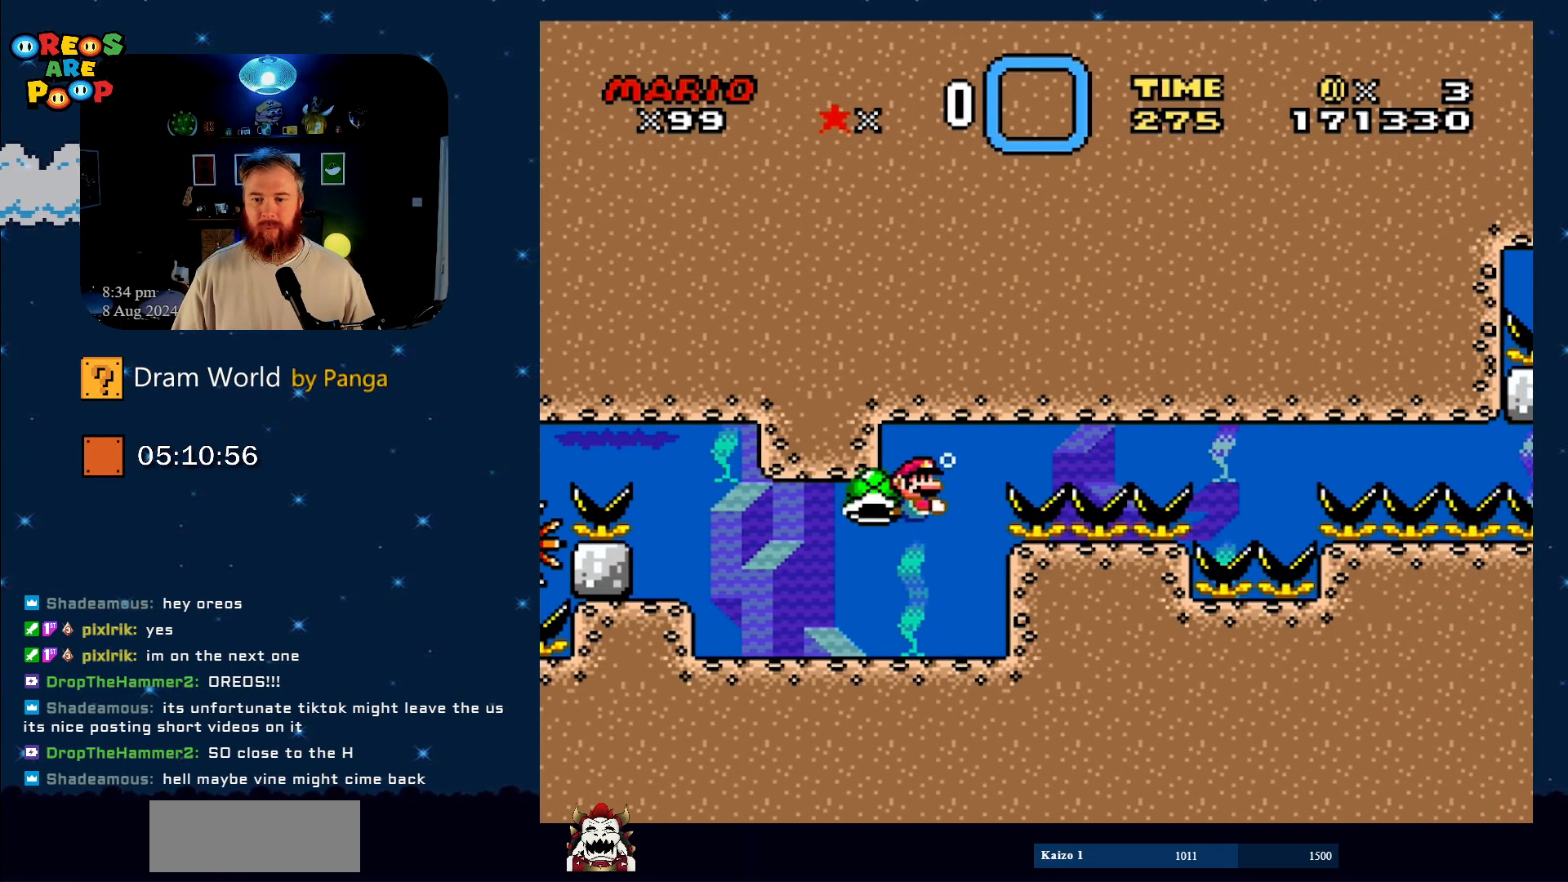
{"buttons": ["Y"], "events": [[16, "DPAD_RIGHT", "up"], [50, "DPAD_LEFT", "down"], [317, "DPAD_LEFT", "up"]]}
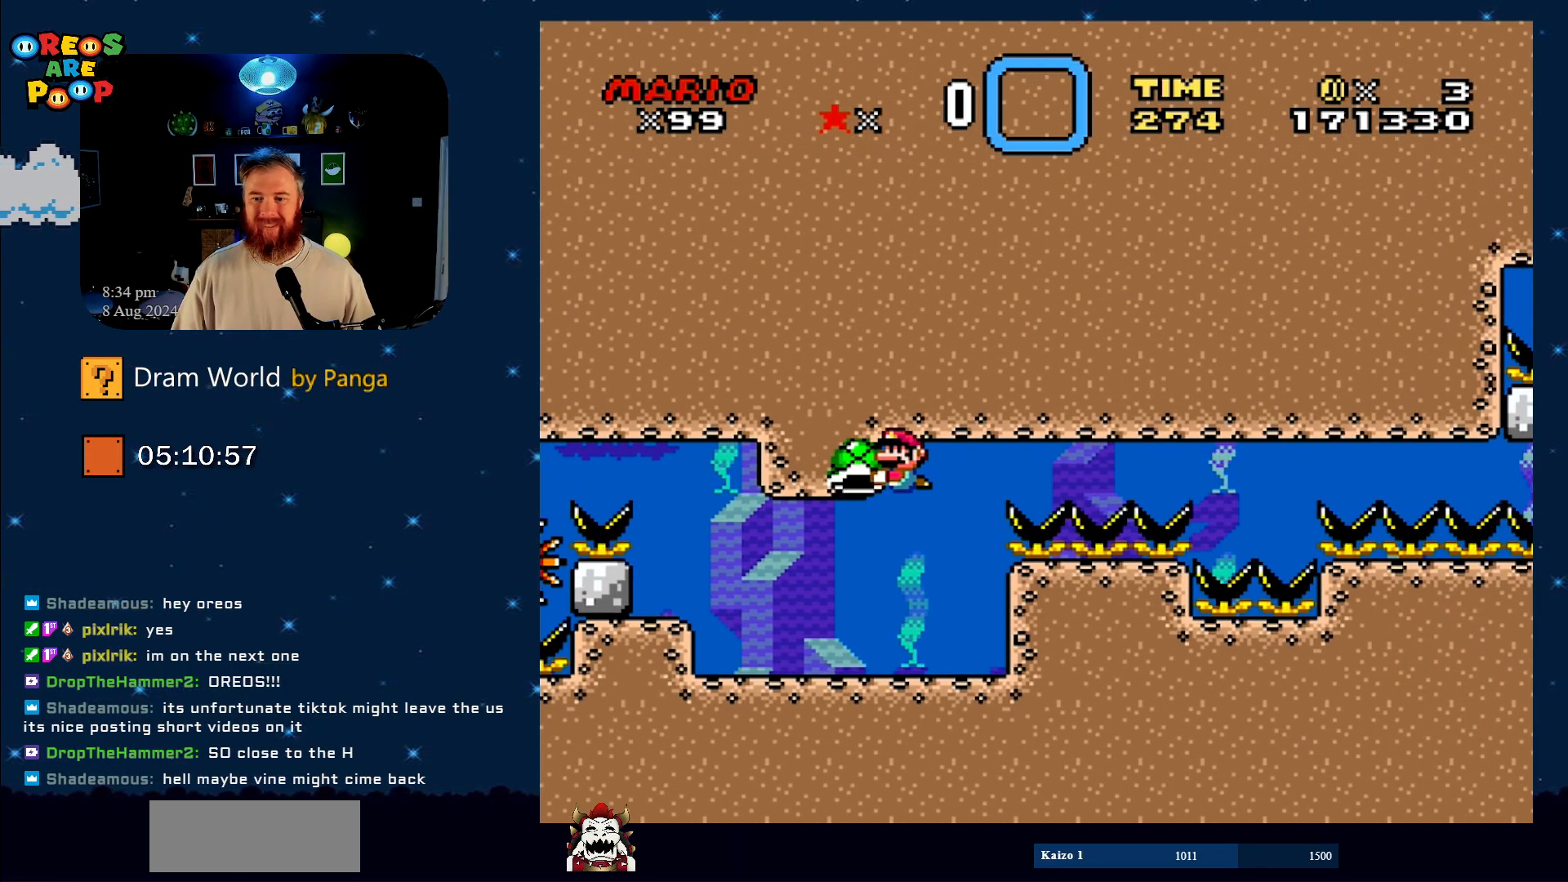
{"buttons": ["Y", "DPAD_RIGHT"], "events": [[367, "DPAD_RIGHT", "down"]]}
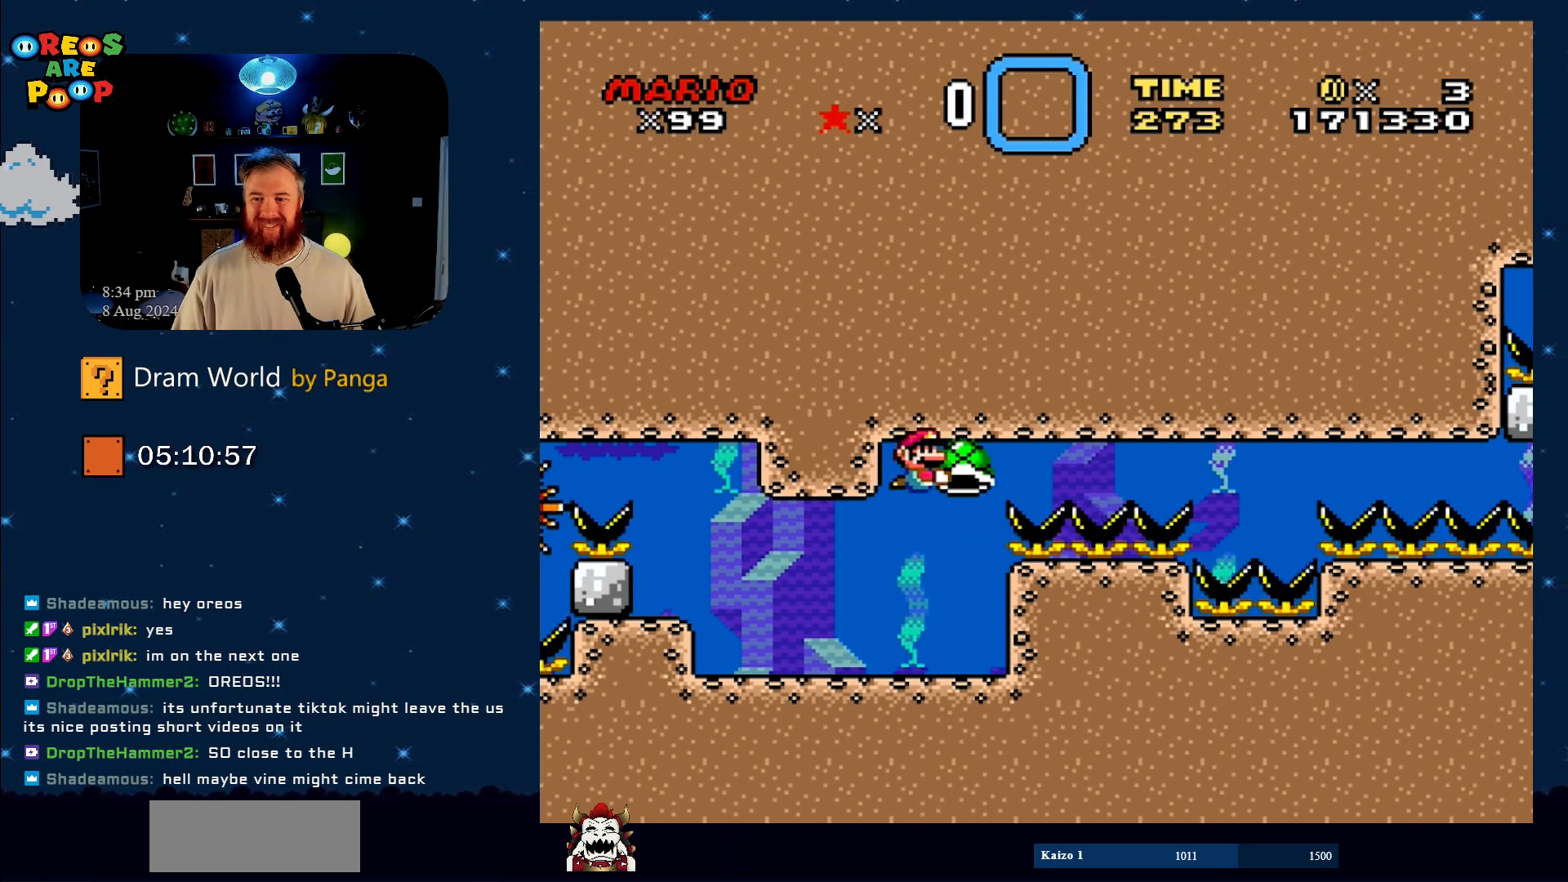
{"buttons": ["Y", "DPAD_RIGHT"], "events": []}
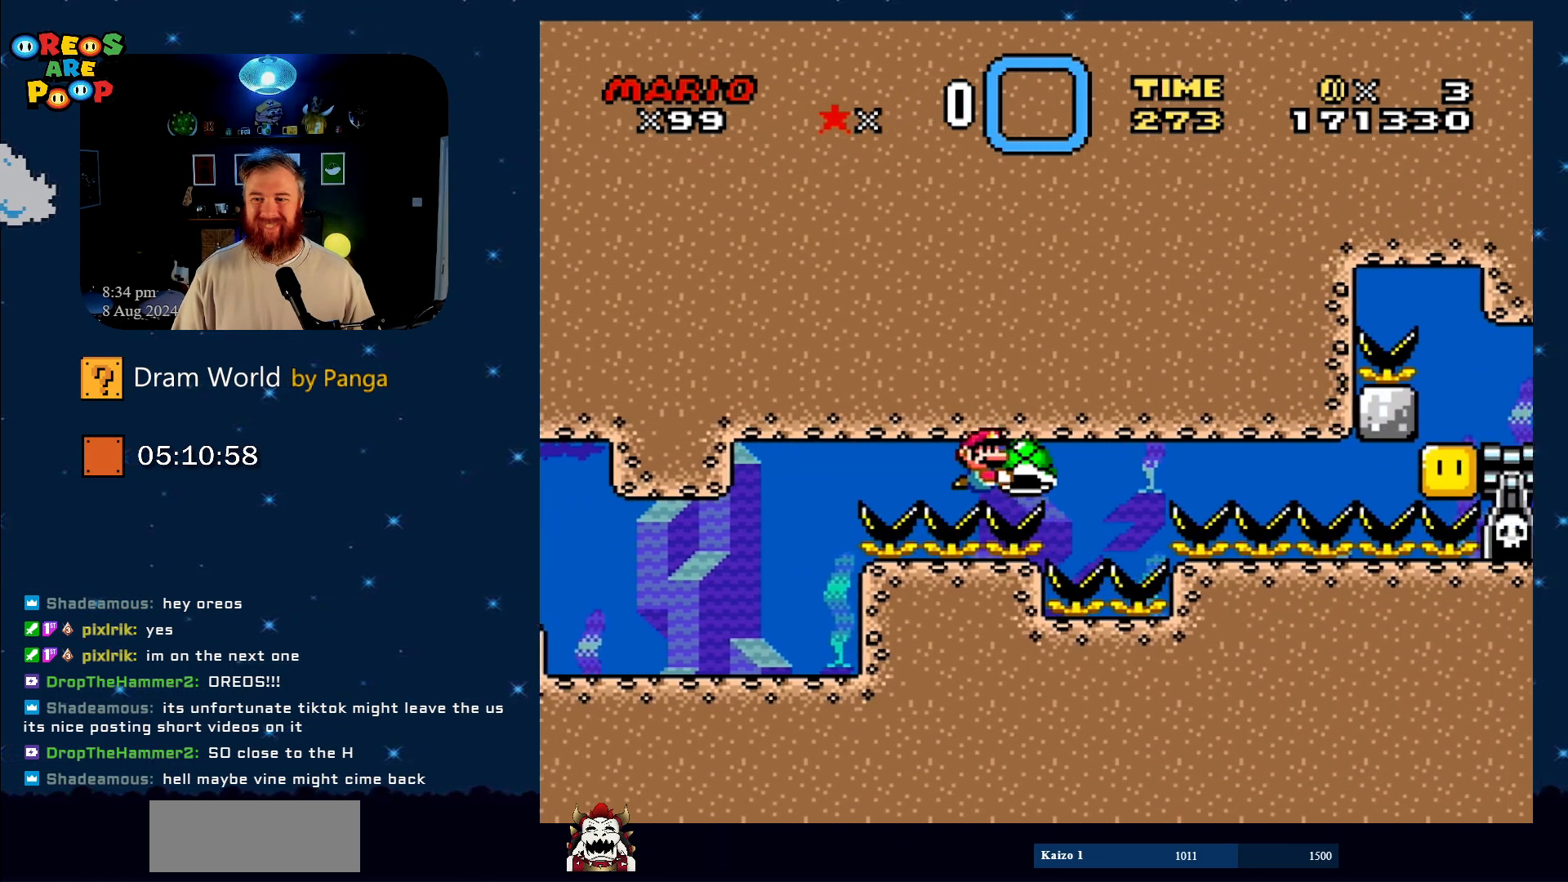
{"buttons": ["Y", "DPAD_LEFT"], "events": [[150, "DPAD_RIGHT", "up"], [200, "DPAD_LEFT", "down"]]}
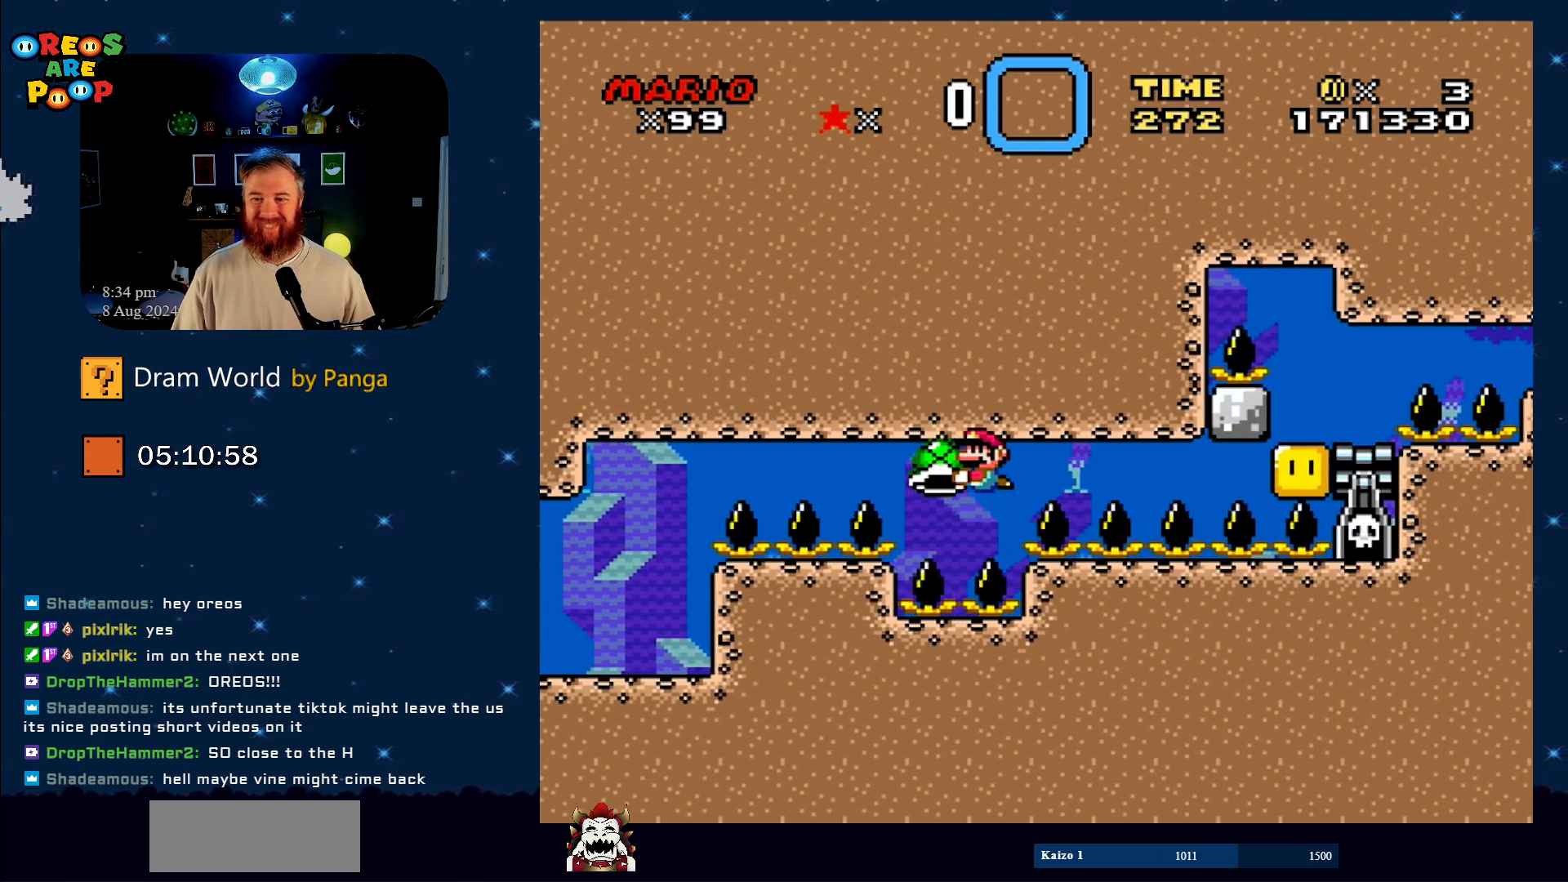
{"buttons": ["Y"], "events": [[16, "DPAD_UP", "down"], [116, "DPAD_LEFT", "up"], [116, "DPAD_UP", "up"], [233, "DPAD_RIGHT", "down"], [333, "DPAD_RIGHT", "up"]]}
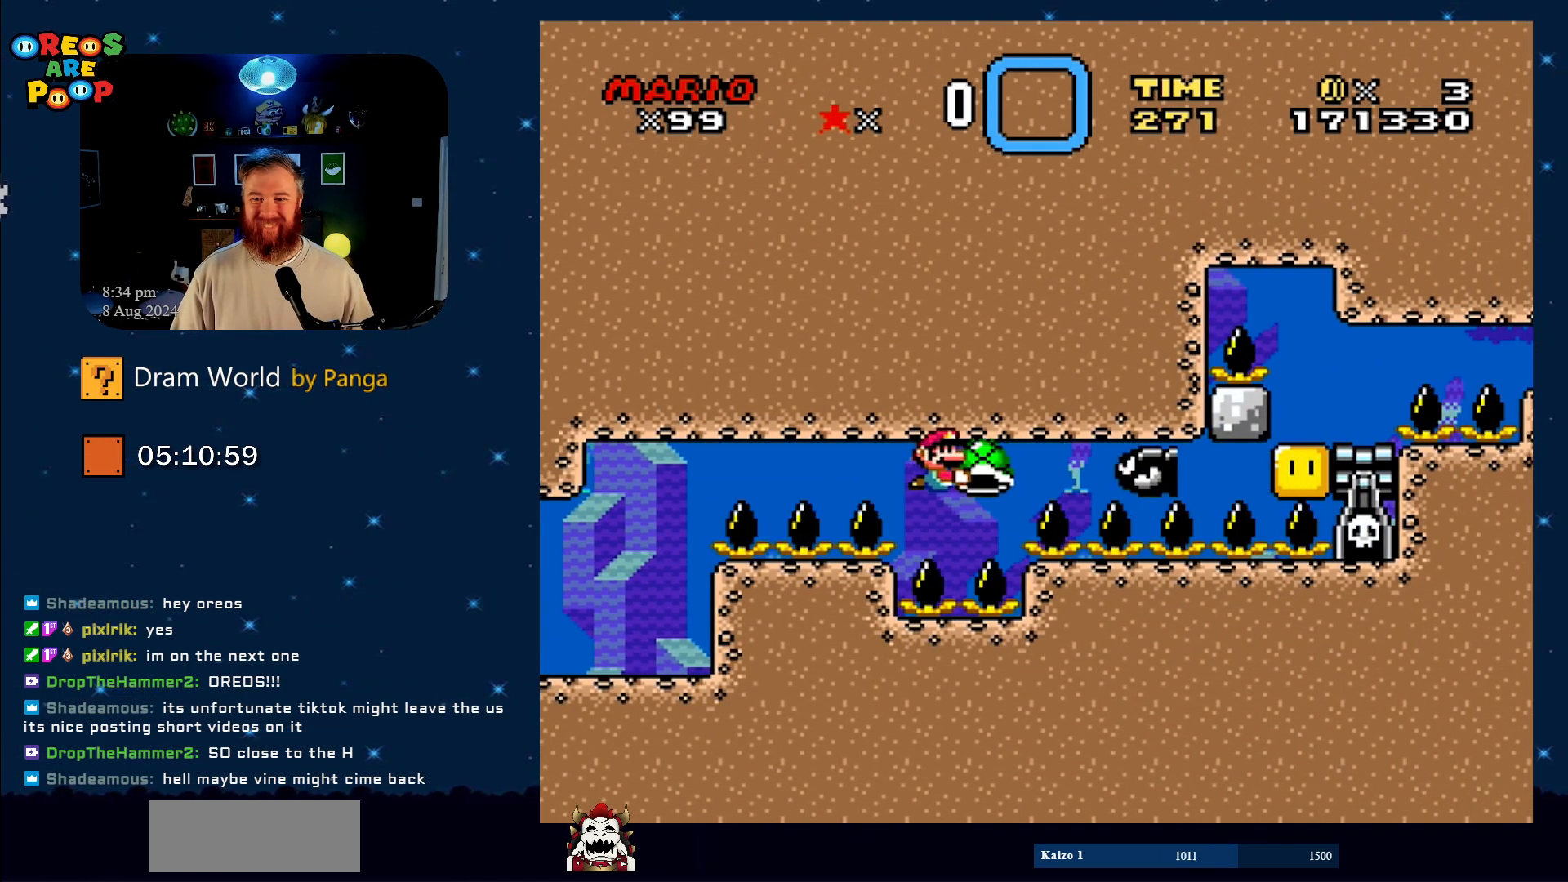
{"buttons": [], "events": [[33, "DPAD_RIGHT", "down"], [67, "Y", "up"], [117, "B", "down"], [167, "DPAD_RIGHT", "up"], [234, "B", "up"], [234, "DPAD_LEFT", "down"], [300, "B", "down"], [367, "B", "up"], [434, "B", "down"], [501, "B", "up"], [501, "DPAD_LEFT", "up"]]}
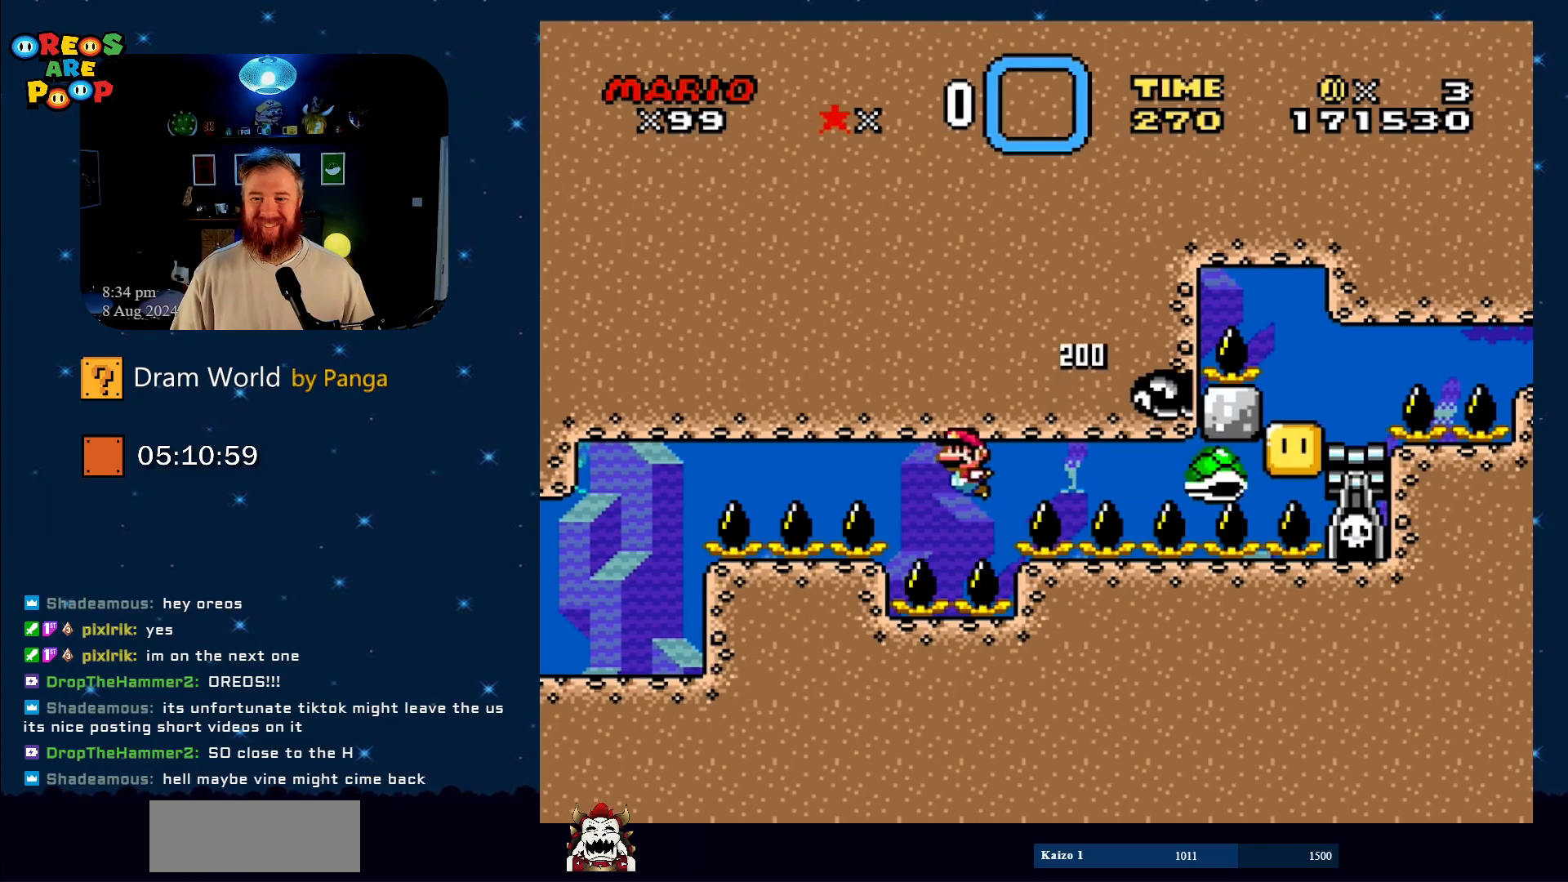
{"buttons": ["DPAD_DOWN", "DPAD_LEFT"], "events": [[83, "DPAD_RIGHT", "down"], [183, "B", "down"], [183, "DPAD_RIGHT", "up"], [283, "DPAD_DOWN", "down"], [317, "B", "up"], [333, "DPAD_LEFT", "down"], [400, "B", "down"], [467, "B", "up"]]}
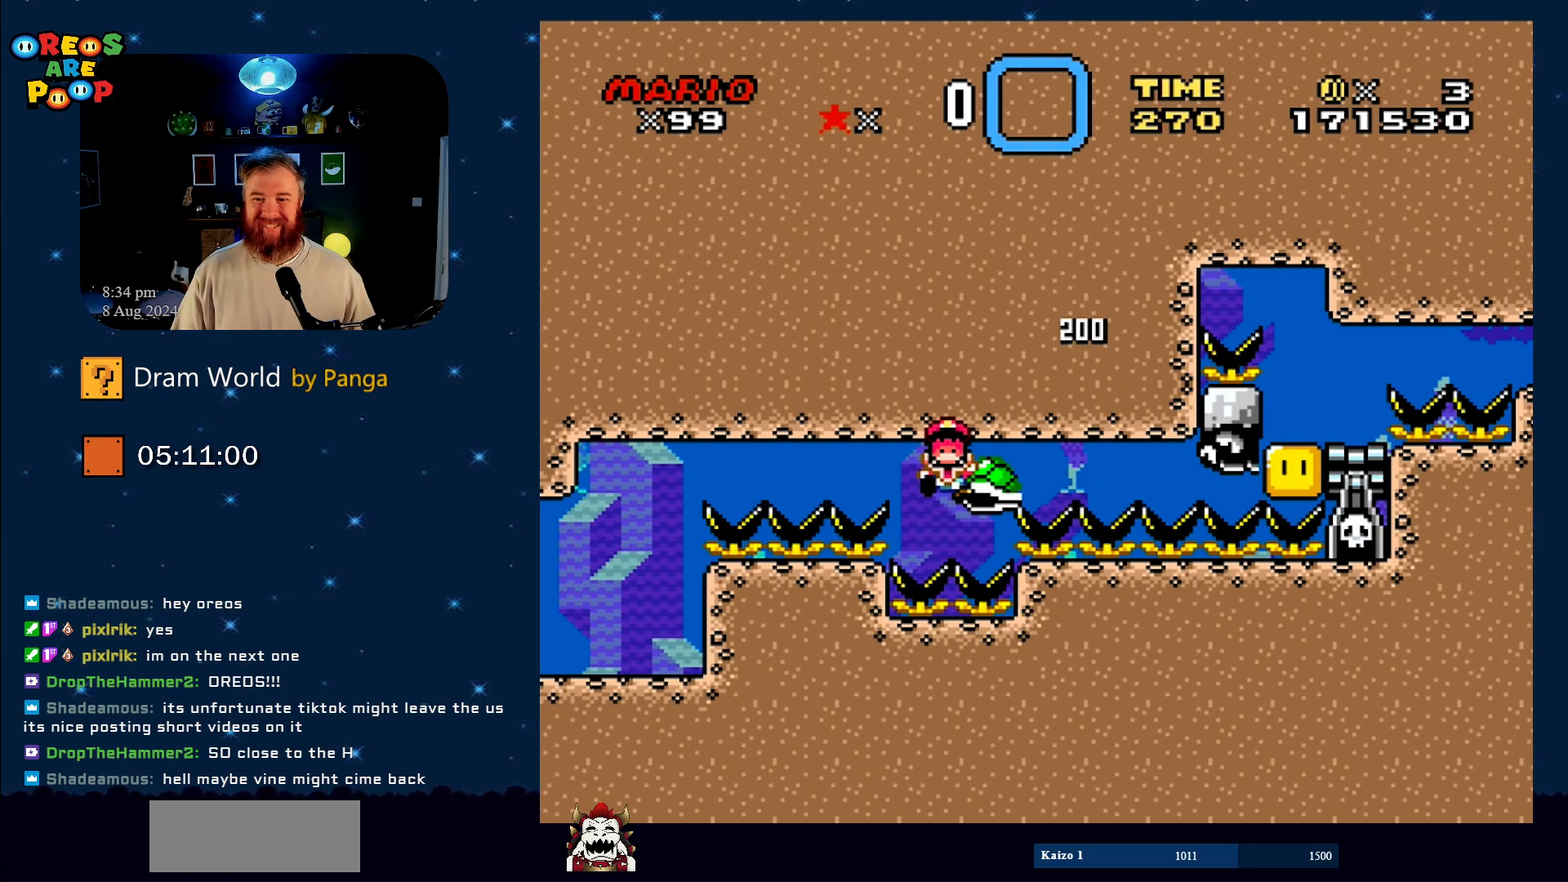
{"buttons": [], "events": [[67, "DPAD_LEFT", "up"], [101, "B", "down"], [151, "DPAD_RIGHT", "down"], [184, "B", "up"], [284, "B", "down"], [317, "DPAD_RIGHT", "up"], [351, "B", "up"], [351, "DPAD_DOWN", "up"]]}
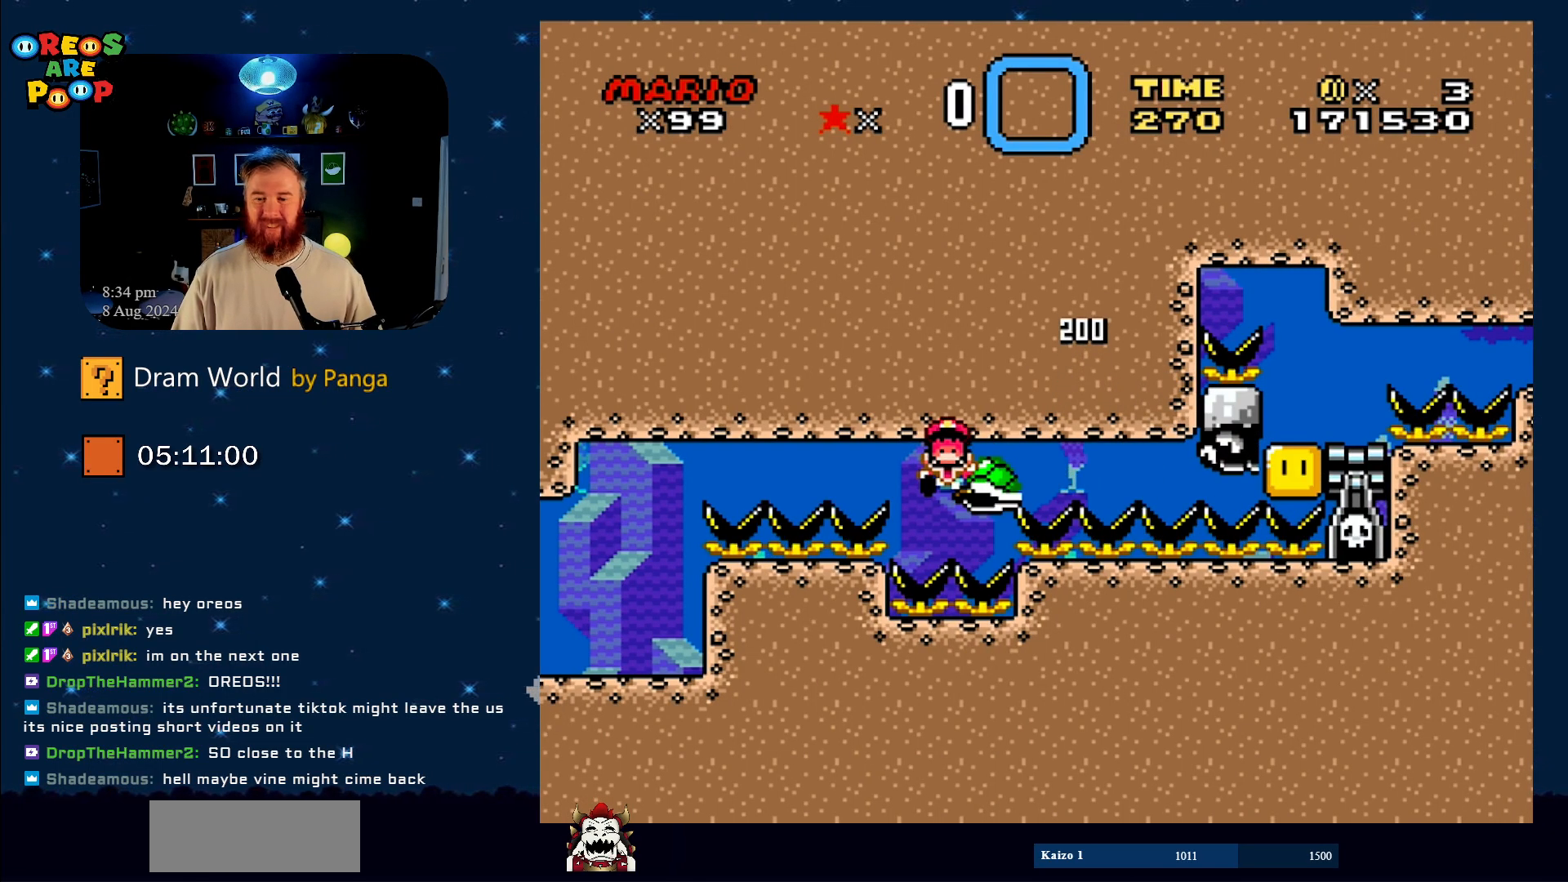
{"buttons": [], "events": [[350, "B", "down"], [450, "B", "up"]]}
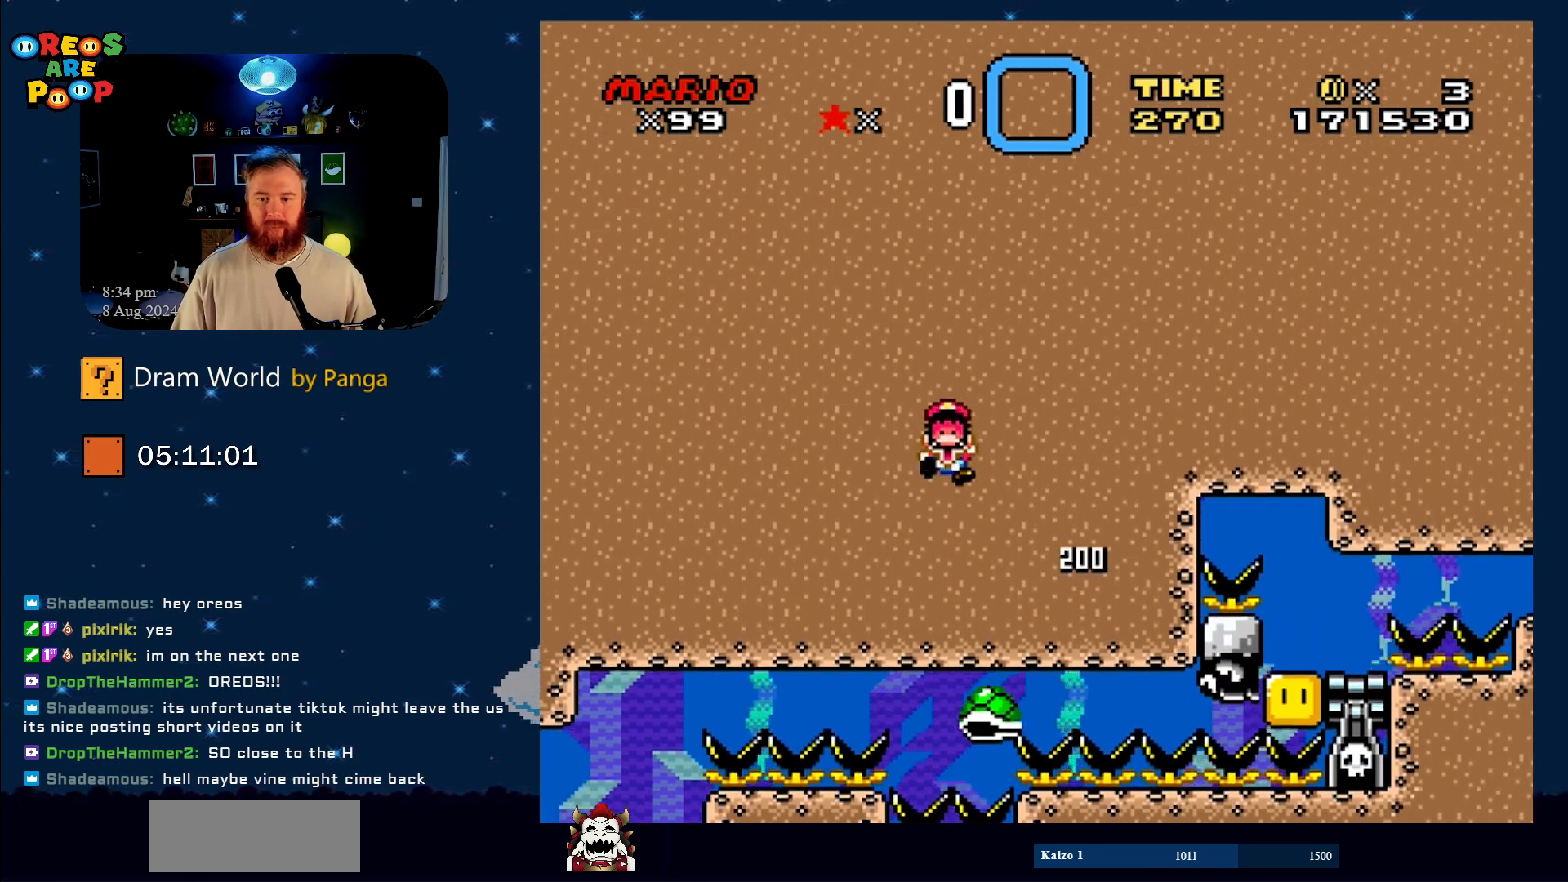
{"buttons": ["B"], "events": [[84, "B", "down"], [151, "B", "up"], [301, "B", "down"], [401, "B", "up"], [484, "B", "down"]]}
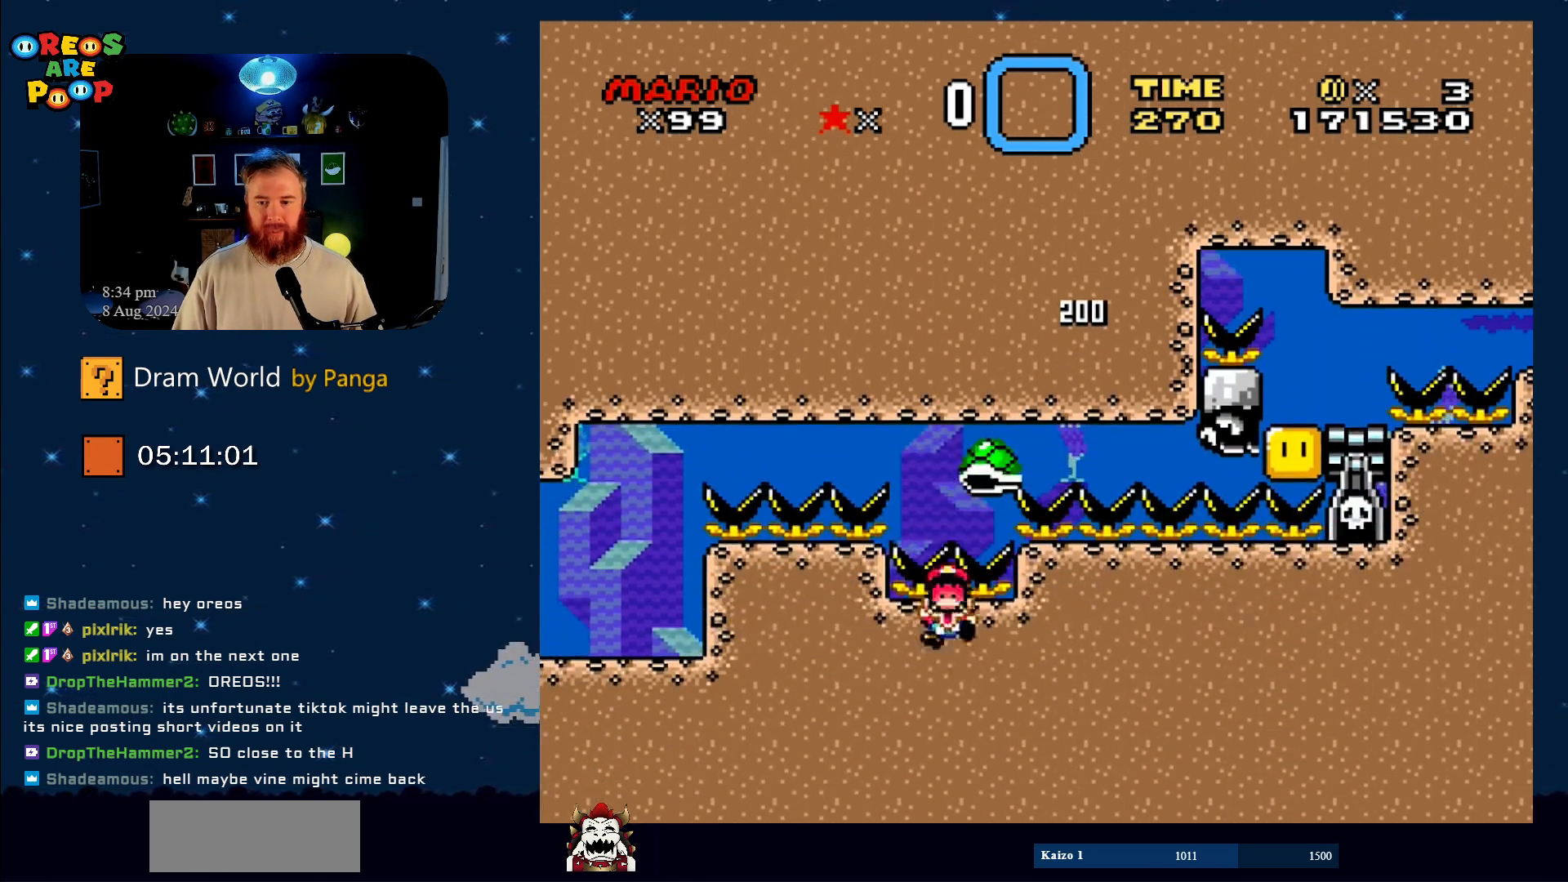
{"buttons": ["B"], "events": [[150, "B", "up"], [200, "B", "down"], [400, "B", "up"], [484, "B", "down"]]}
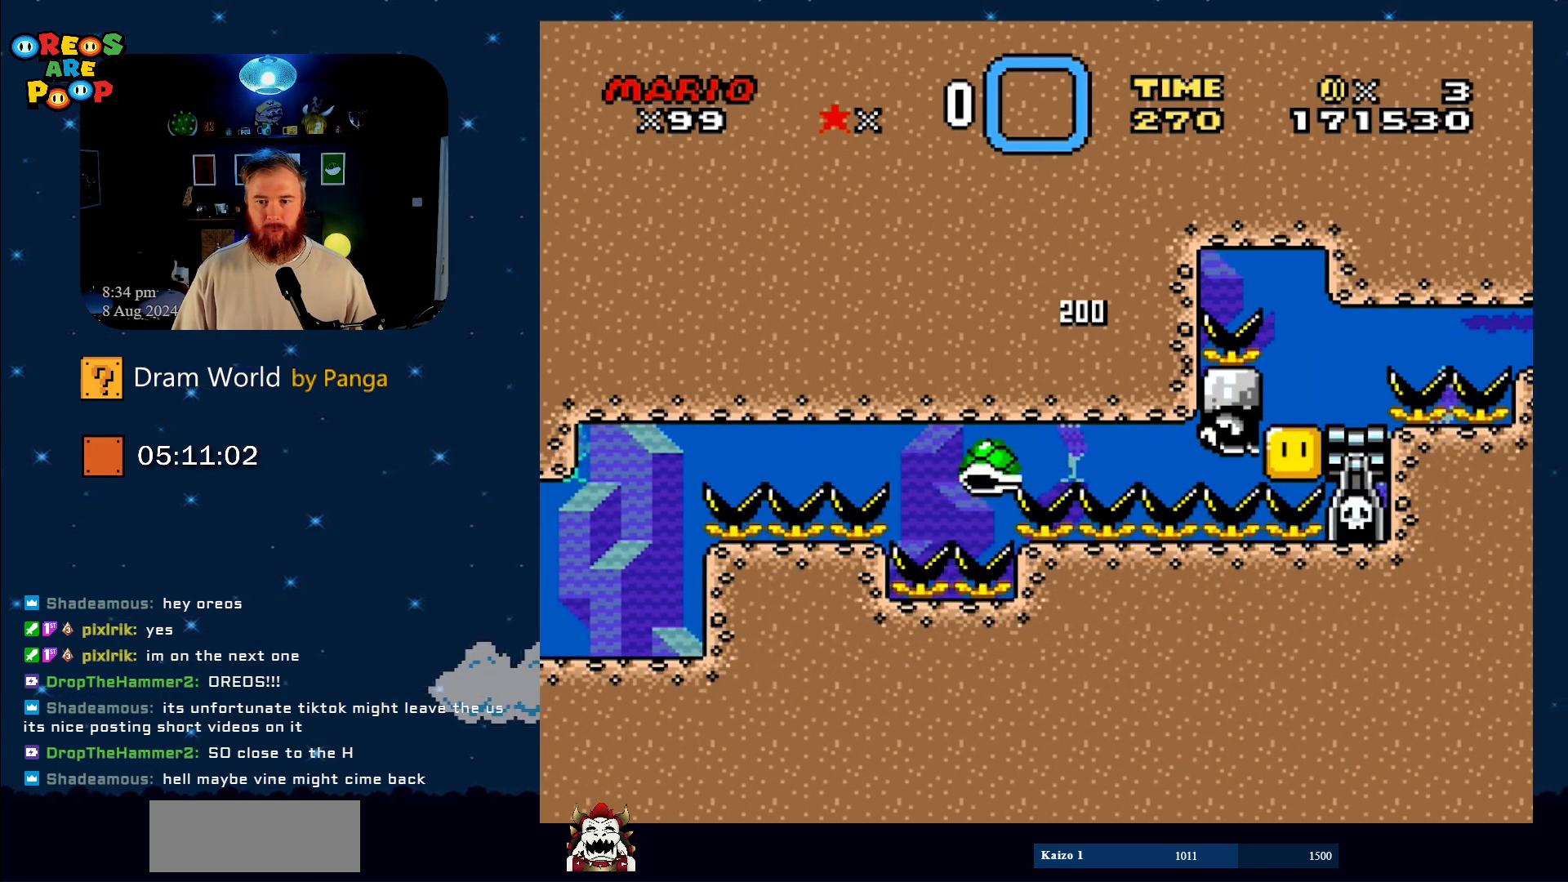
{"buttons": ["B"], "events": [[117, "B", "up"], [201, "B", "down"], [367, "B", "up"], [468, "B", "down"]]}
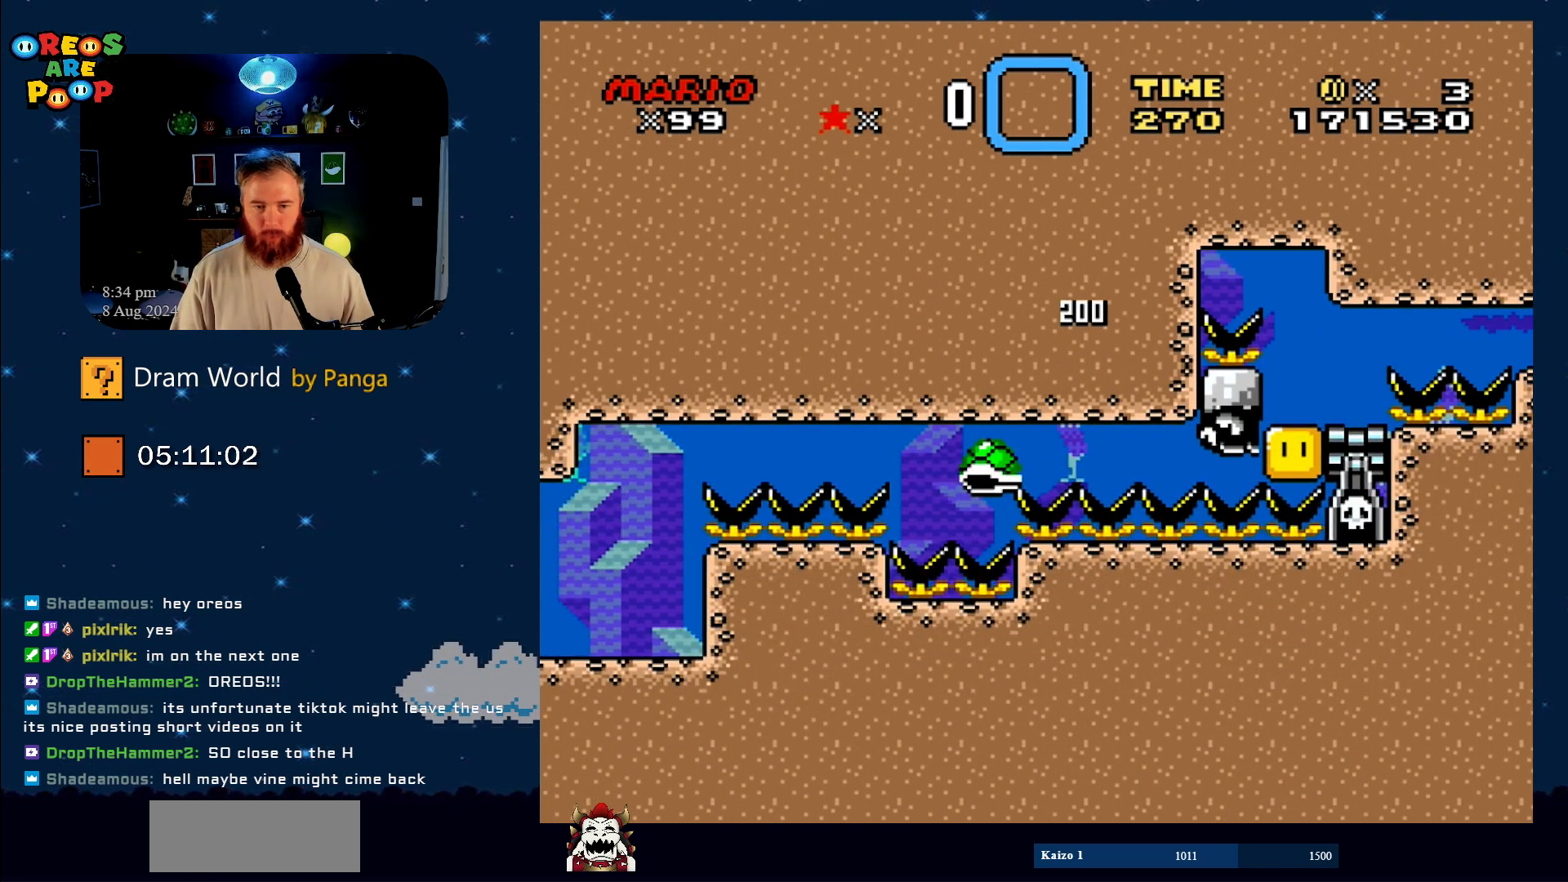
{"buttons": [], "events": [[100, "B", "up"], [250, "B", "down"], [334, "B", "up"]]}
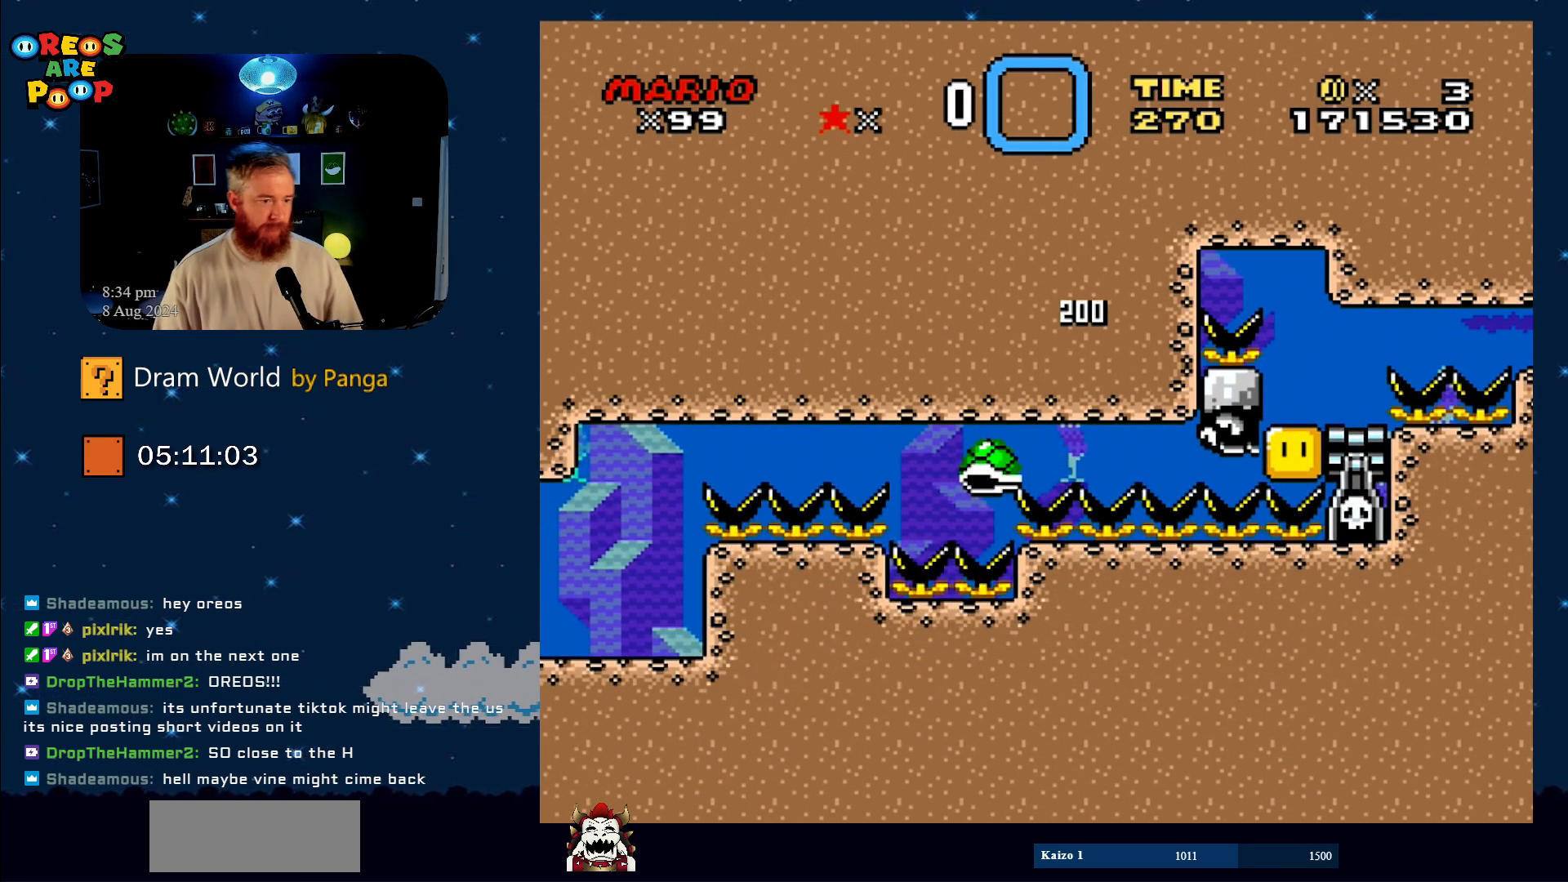
{"buttons": [], "events": []}
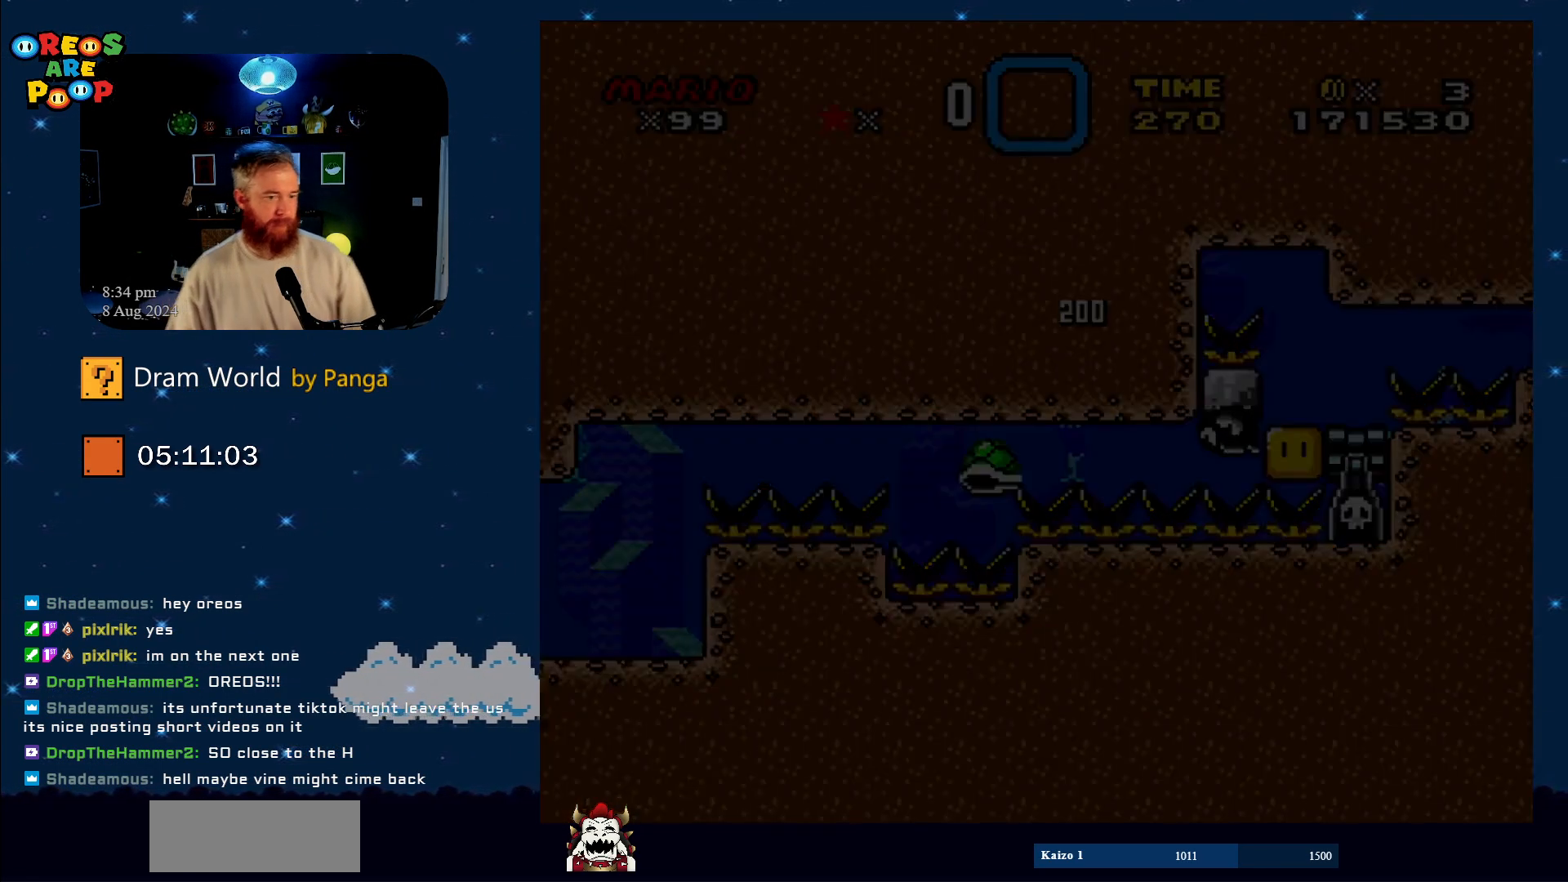
{"buttons": [], "events": []}
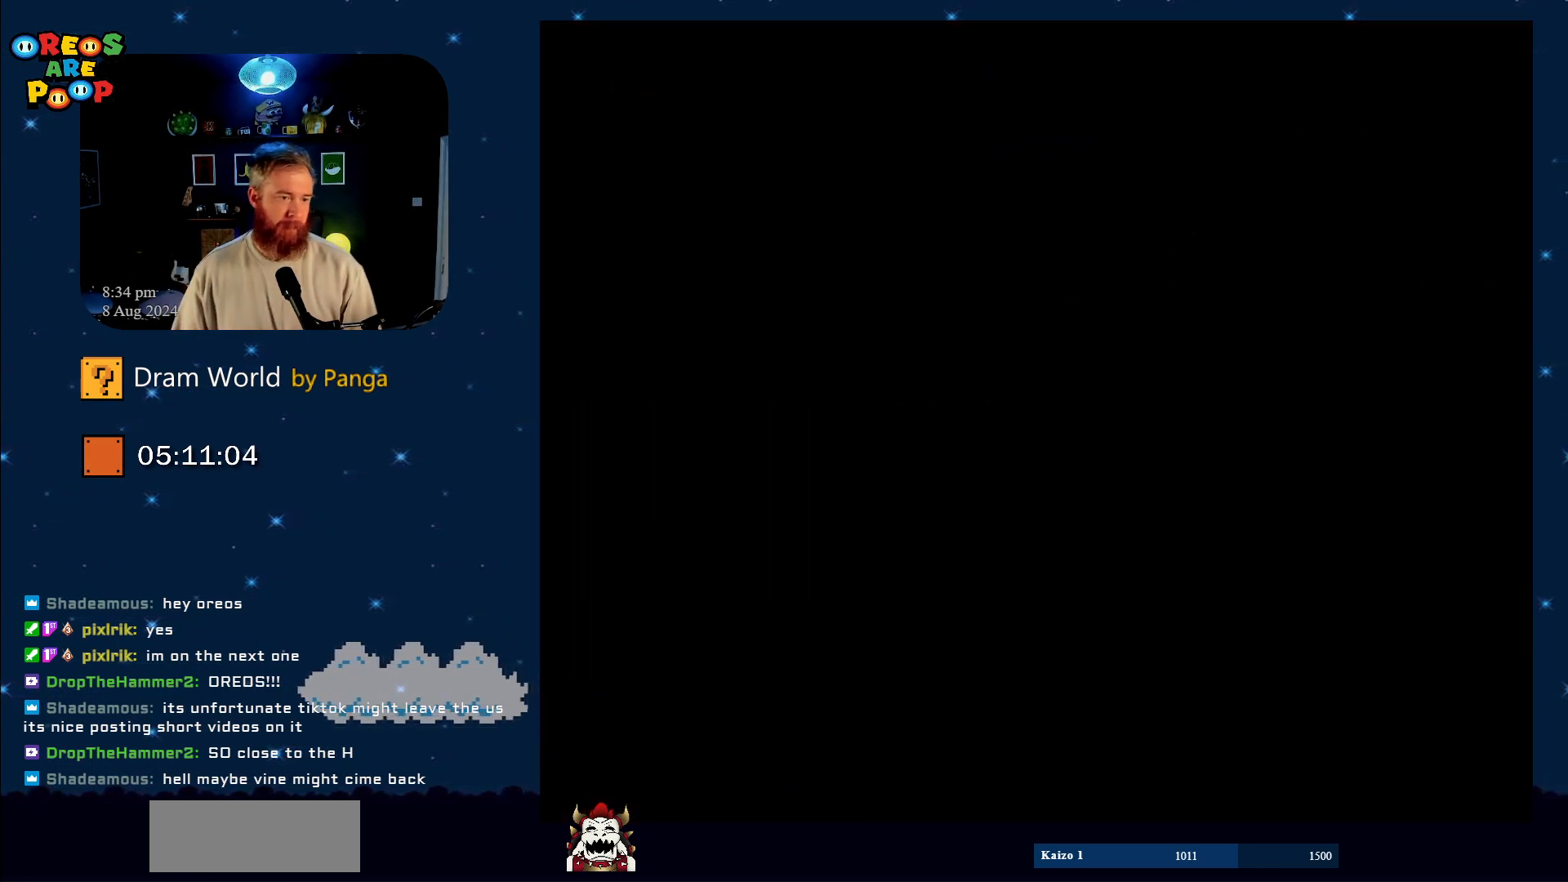
{"buttons": [], "events": []}
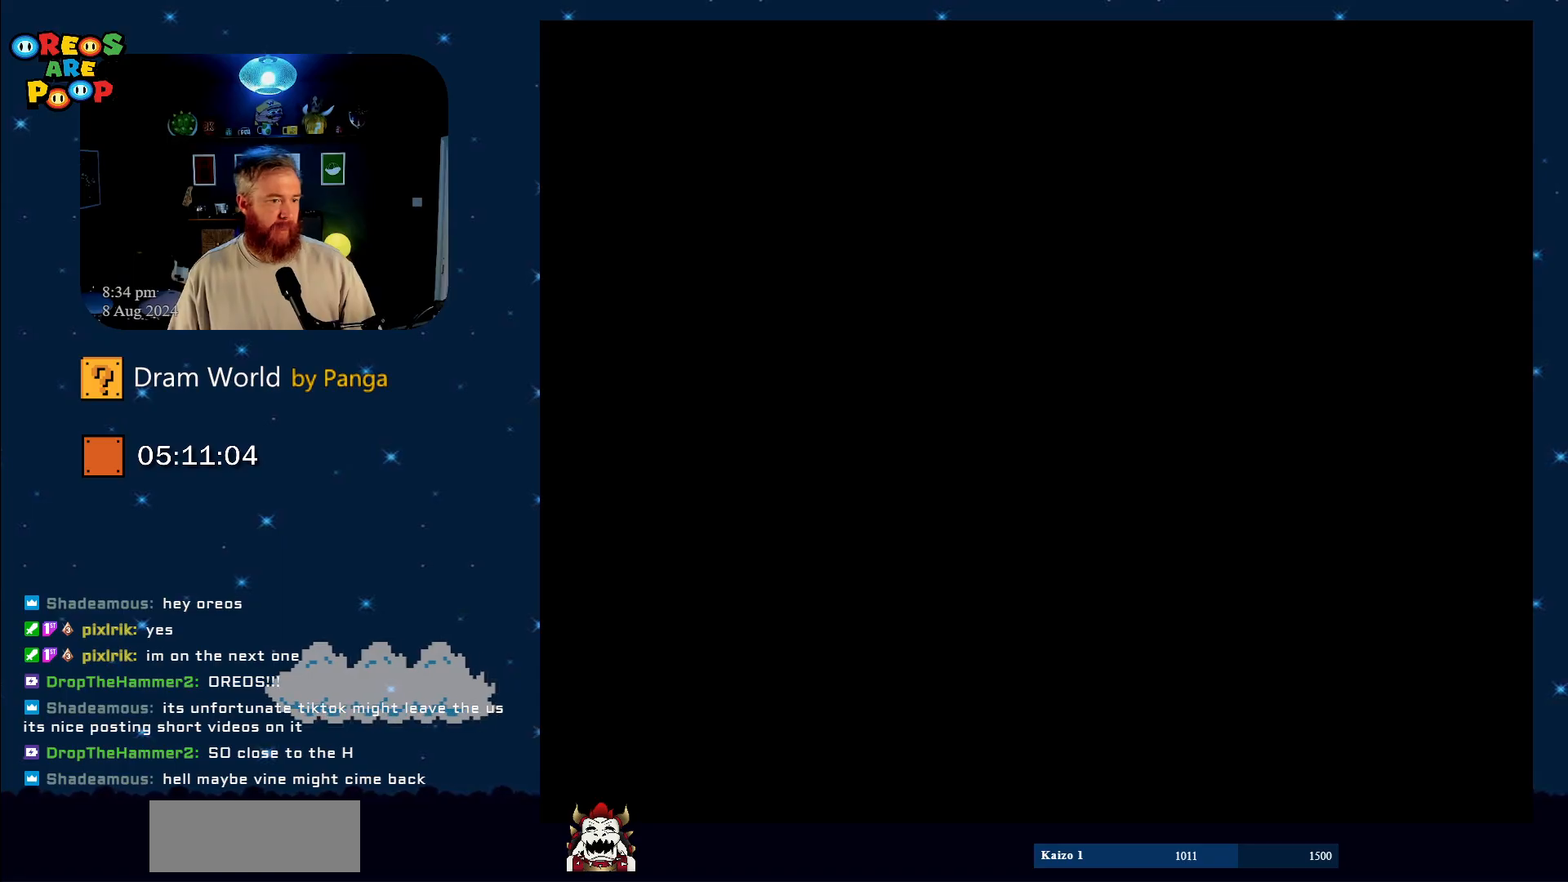
{"buttons": [], "events": []}
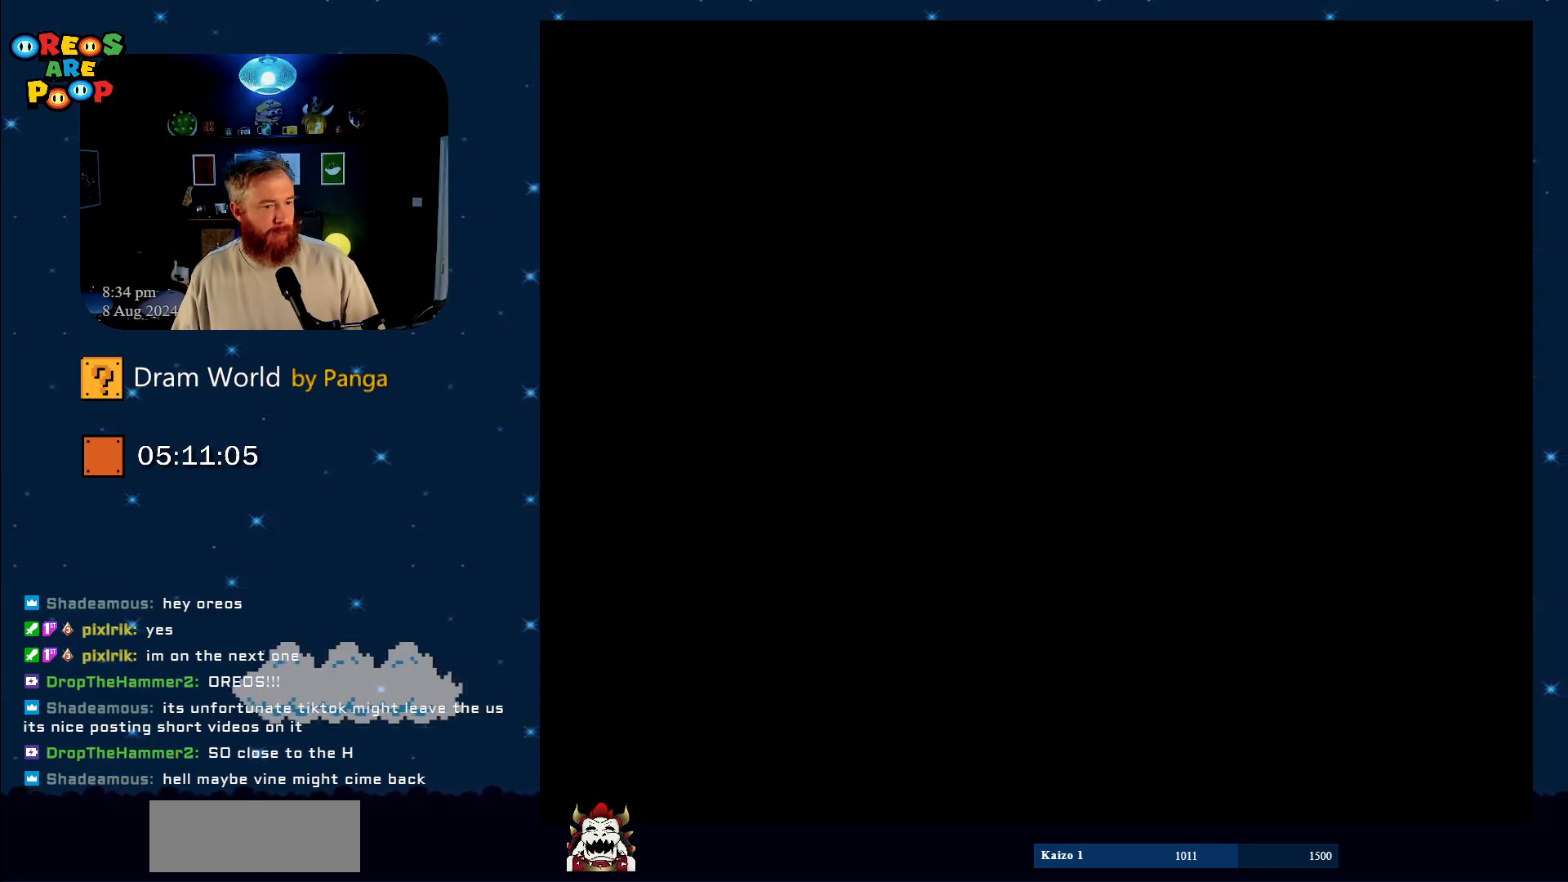
{"buttons": [], "events": []}